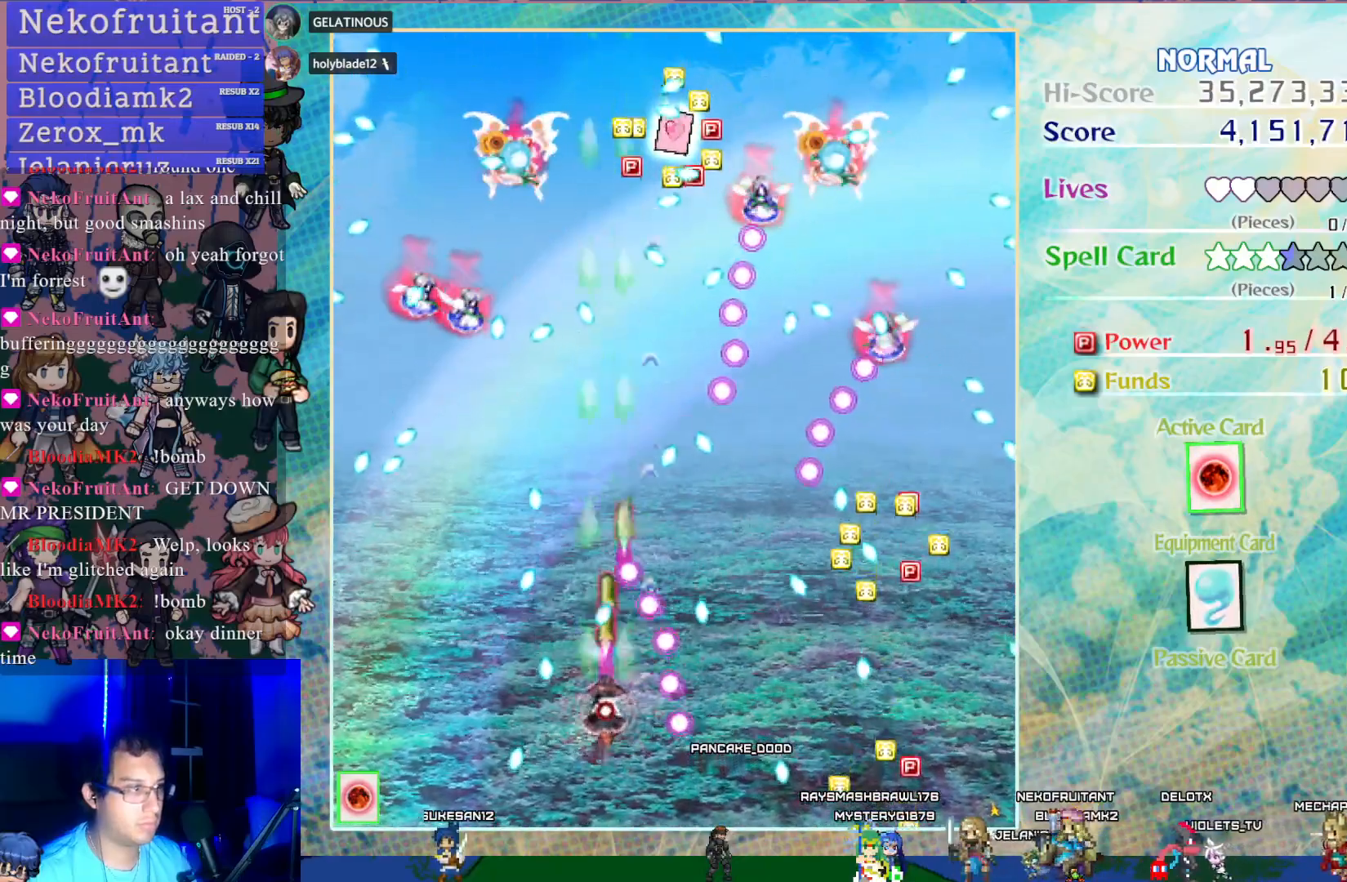
Gameplay with a controller (PlayStation layout); each line is a JSON object with the inputs held at the frame after it. "events" lists button and stick changes between this image and that frame as [ms after this image, input, new state], when the widget could be followed in between. Not read: L3 R3 right_stick.
{"buttons": ["CROSS"], "left_stick": "center", "events": [[133, "DPAD_UP", "down"], [283, "DPAD_UP", "up"], [500, "SQUARE", "up"]]}
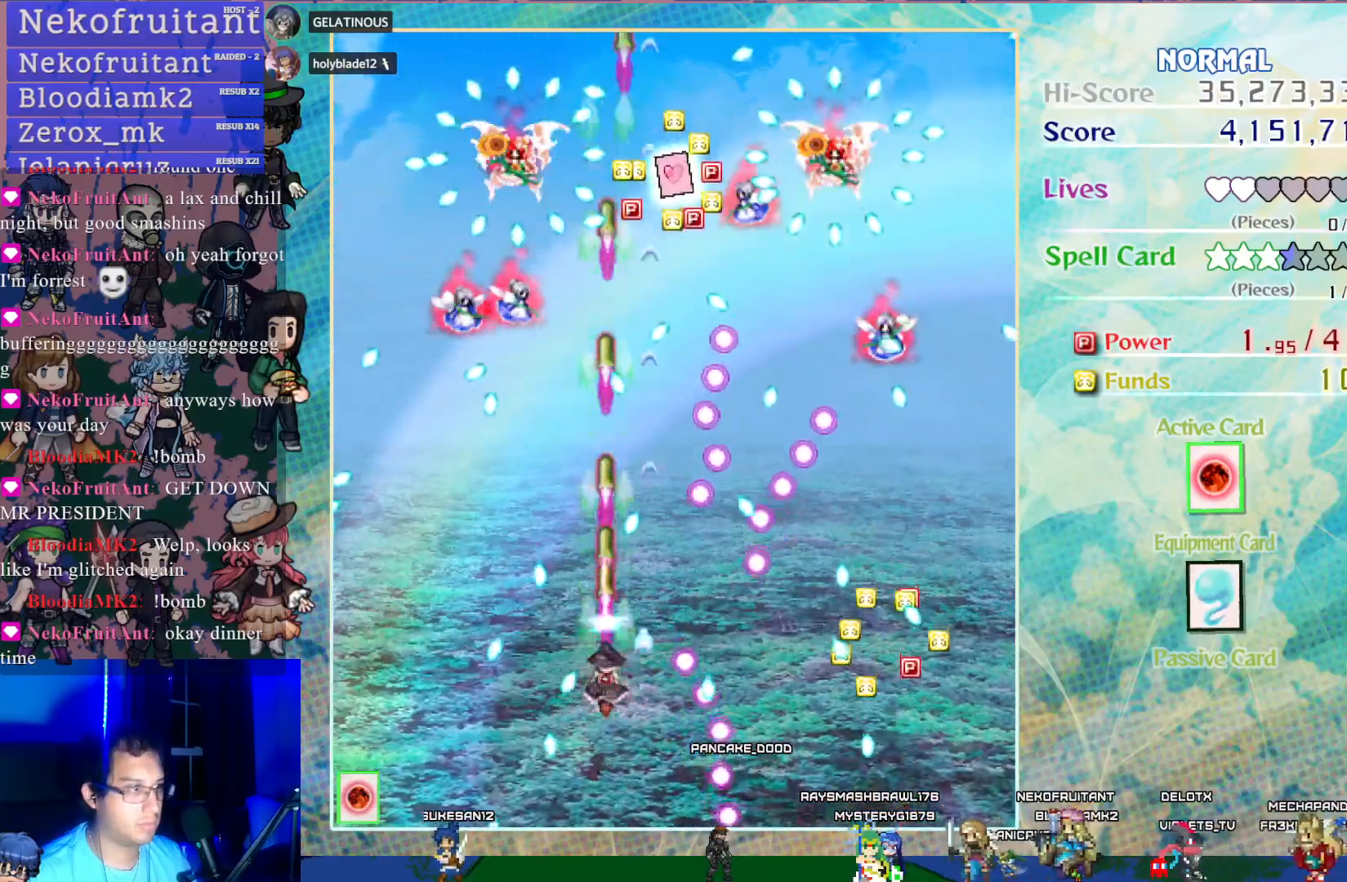
{"buttons": ["CROSS", "DPAD_UP"], "left_stick": "center", "events": [[17, "DPAD_RIGHT", "down"], [67, "DPAD_RIGHT", "up"], [383, "DPAD_UP", "down"]]}
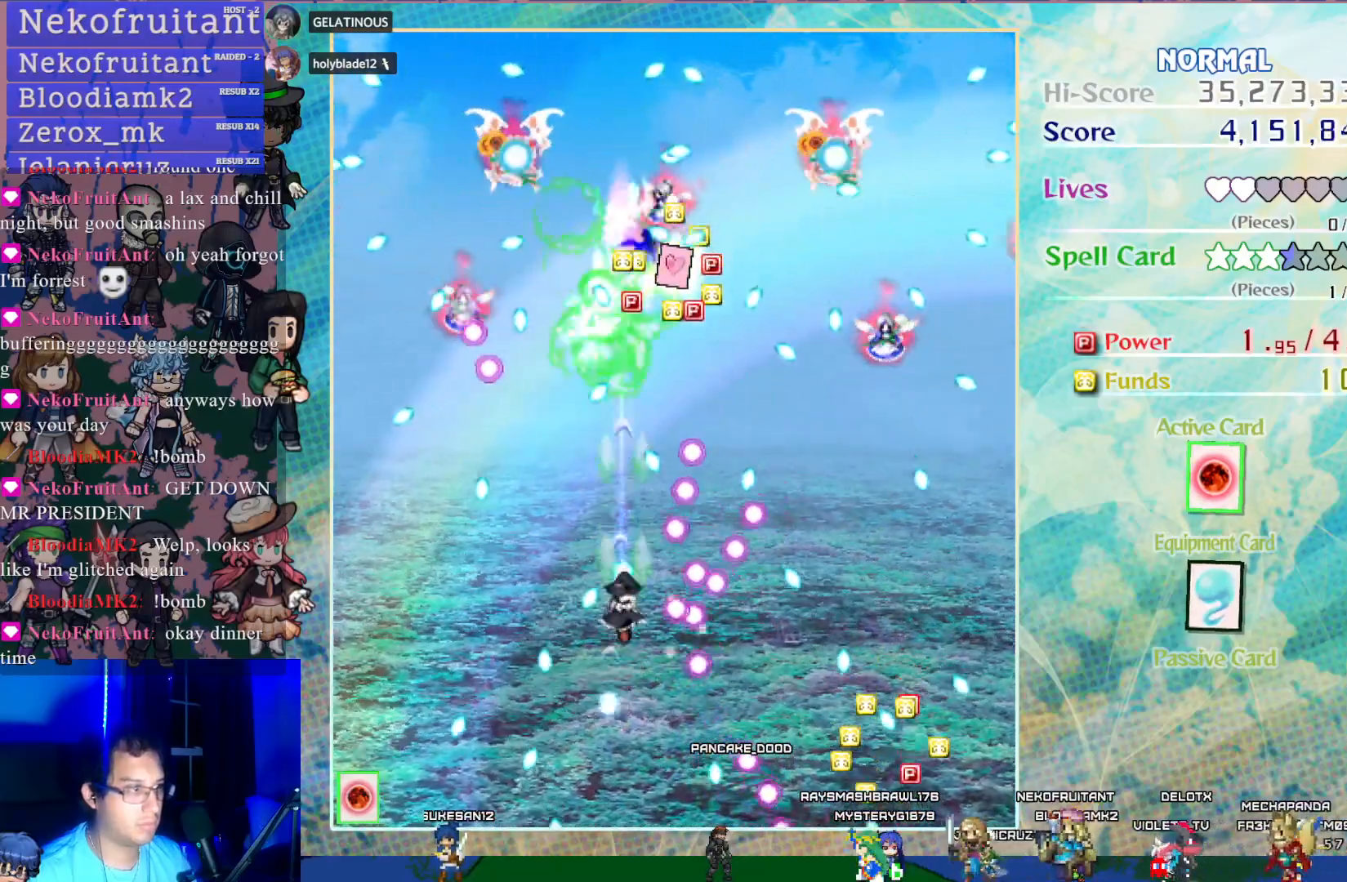
{"buttons": ["CROSS"], "left_stick": "center", "events": [[117, "DPAD_UP", "up"]]}
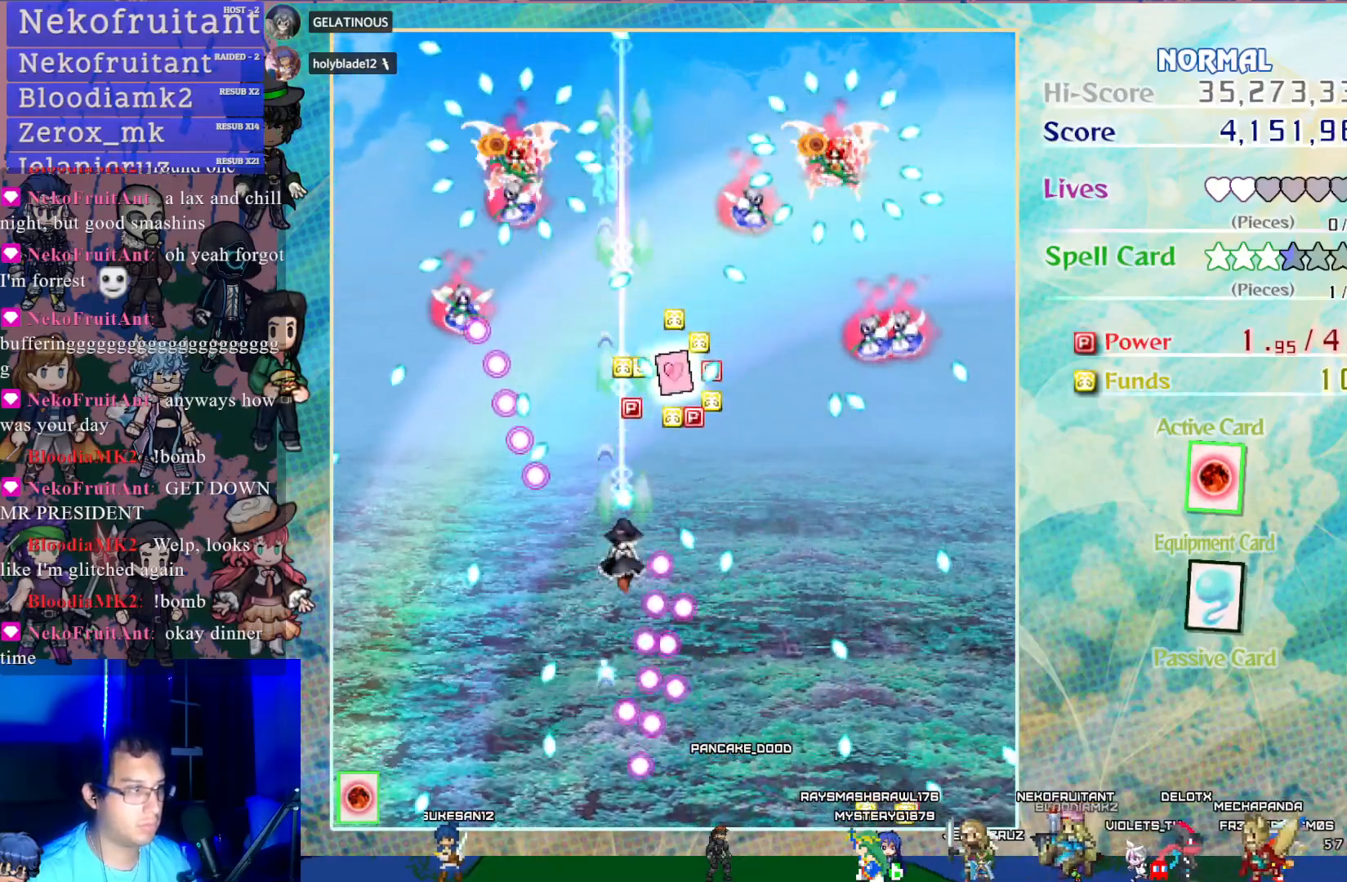
{"buttons": ["CROSS"], "left_stick": "center", "events": [[100, "DPAD_UP", "down"], [200, "DPAD_RIGHT", "down"], [217, "DPAD_UP", "up"], [233, "DPAD_RIGHT", "up"], [333, "DPAD_RIGHT", "down"], [450, "DPAD_RIGHT", "up"]]}
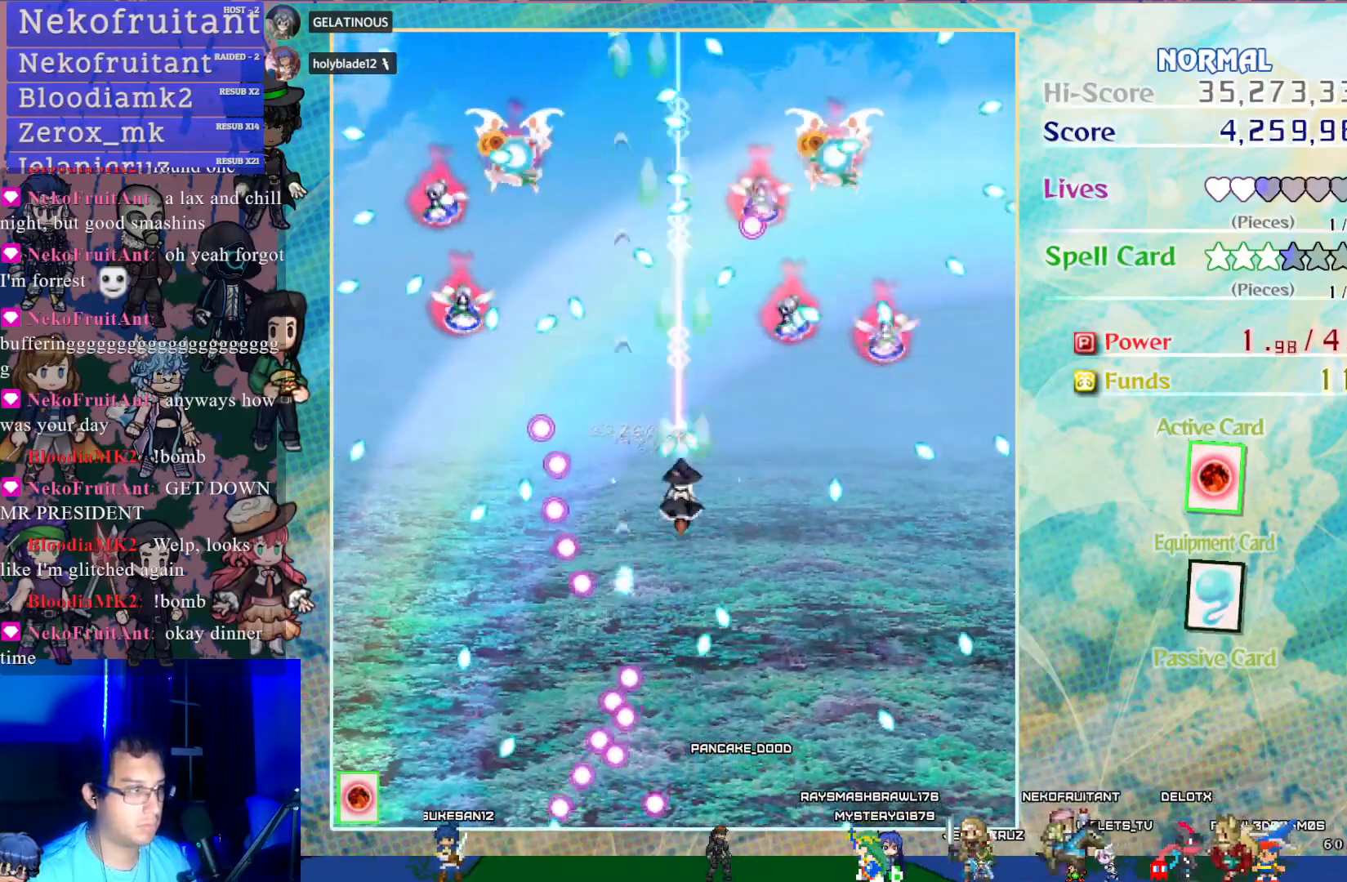
{"buttons": ["CROSS"], "left_stick": "center", "events": [[33, "DPAD_DOWN", "down"], [100, "DPAD_RIGHT", "down"], [217, "DPAD_DOWN", "up"], [283, "DPAD_RIGHT", "up"]]}
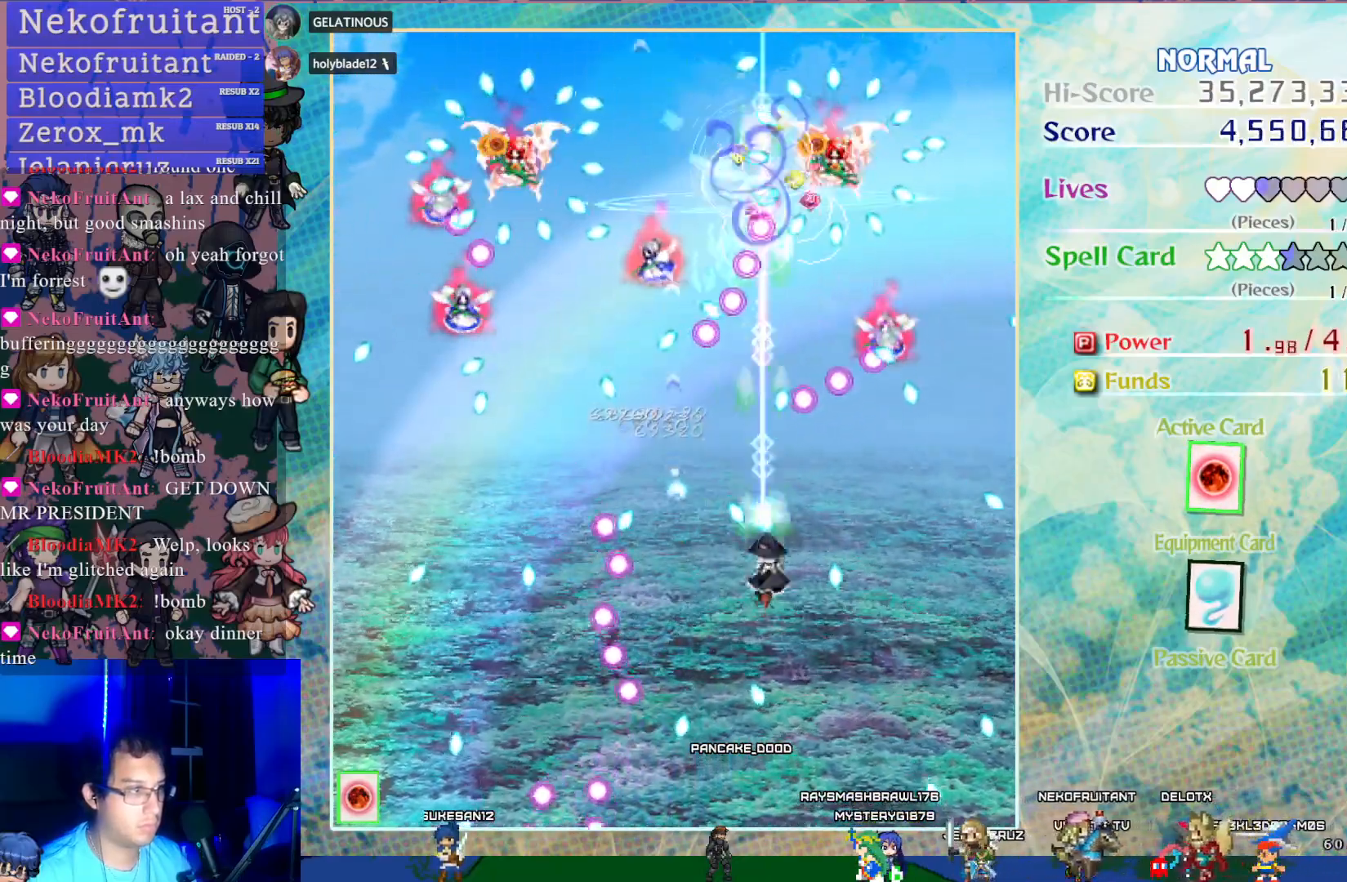
{"buttons": ["CROSS"], "left_stick": "center", "events": [[17, "DPAD_RIGHT", "down"], [17, "DPAD_UP", "down"], [150, "DPAD_UP", "up"], [267, "DPAD_RIGHT", "up"]]}
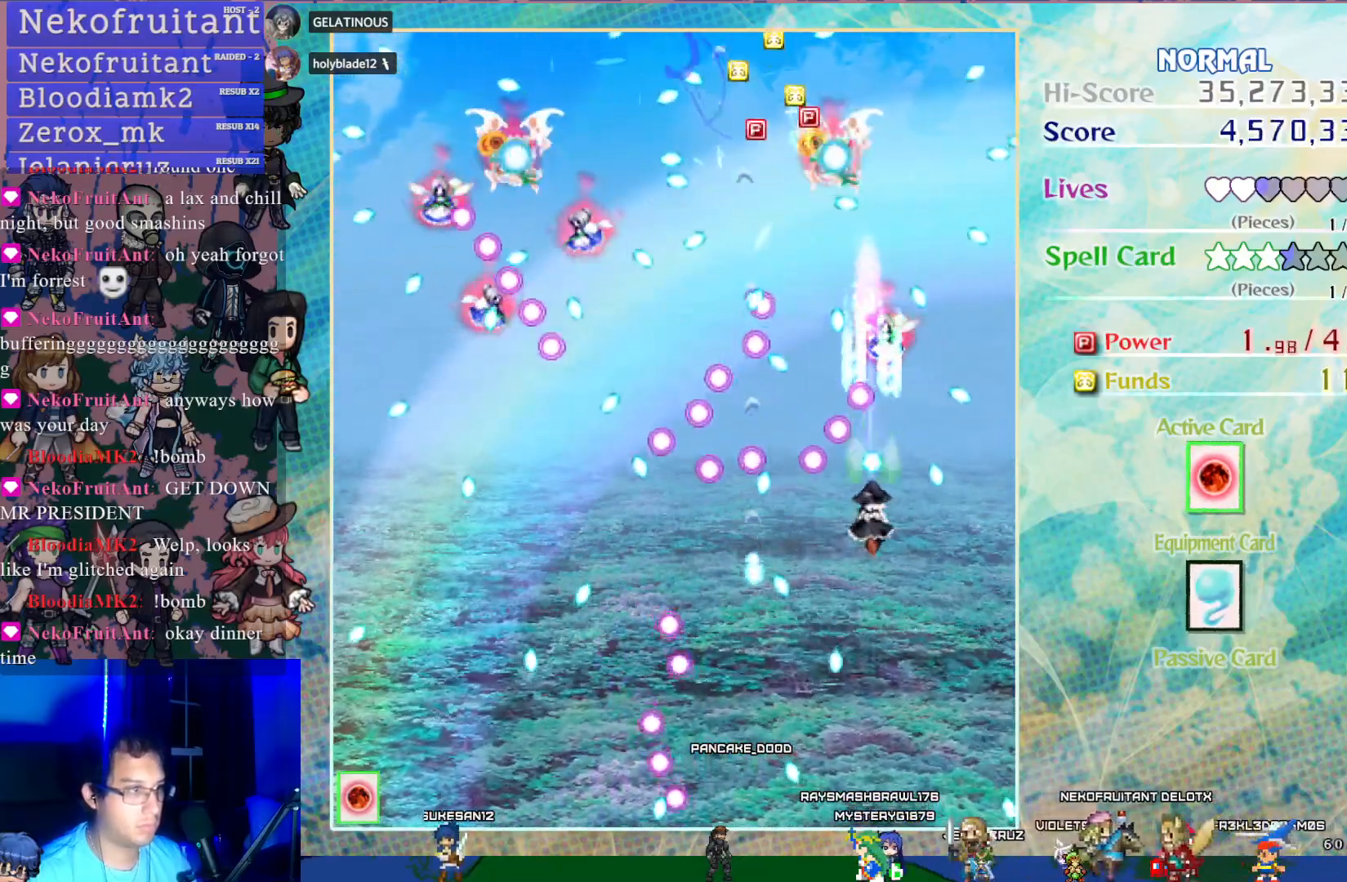
{"buttons": ["CROSS"], "left_stick": "center", "events": [[167, "DPAD_DOWN", "down"], [283, "DPAD_DOWN", "up"]]}
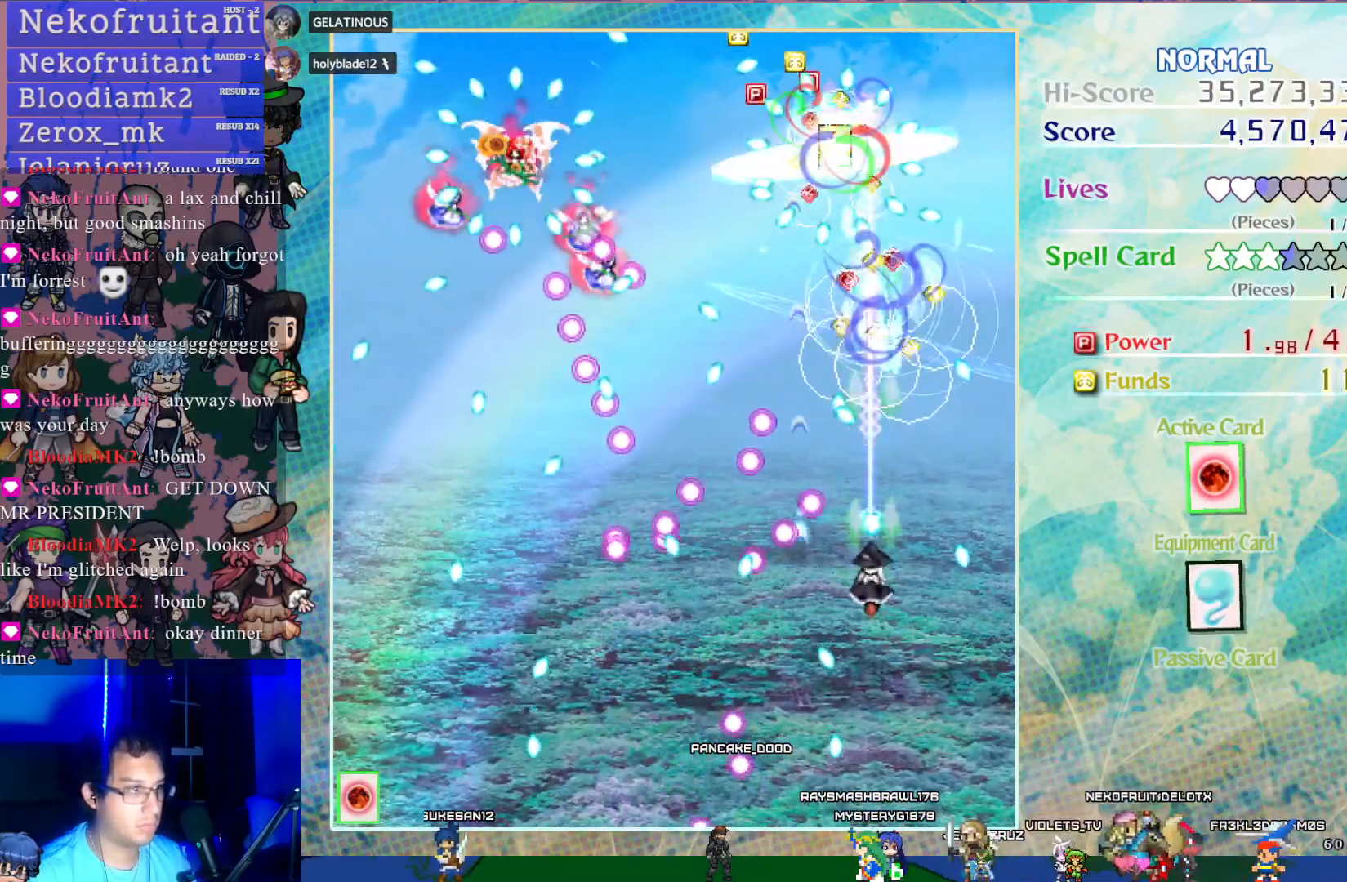
{"buttons": ["CROSS"], "left_stick": "center", "events": [[233, "DPAD_LEFT", "down"], [317, "DPAD_LEFT", "up"]]}
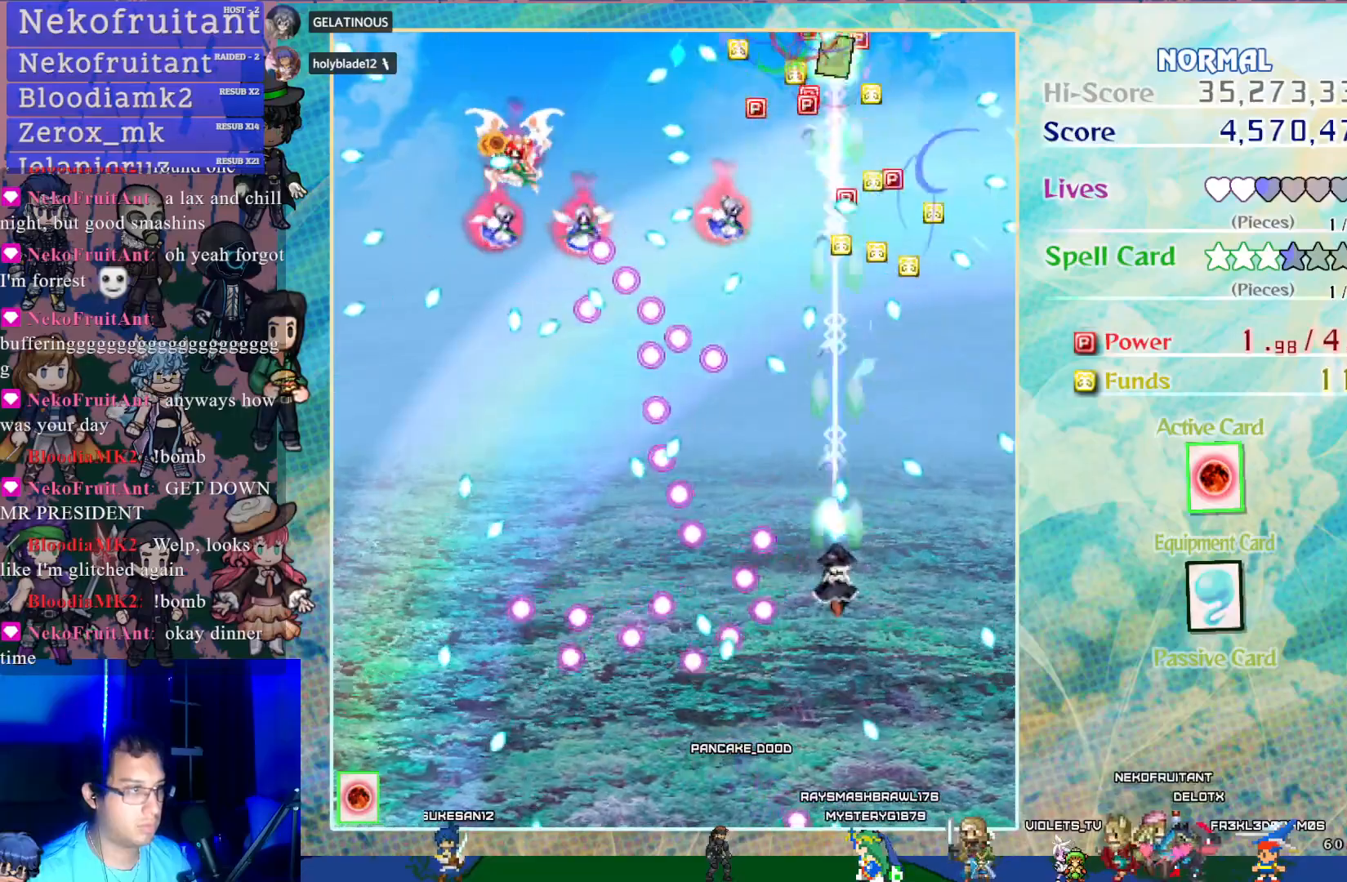
{"buttons": ["CROSS", "DPAD_UP"], "left_stick": "center", "events": [[33, "DPAD_RIGHT", "down"], [167, "DPAD_RIGHT", "up"], [183, "SQUARE", "down"], [367, "DPAD_UP", "down"], [467, "SQUARE", "up"]]}
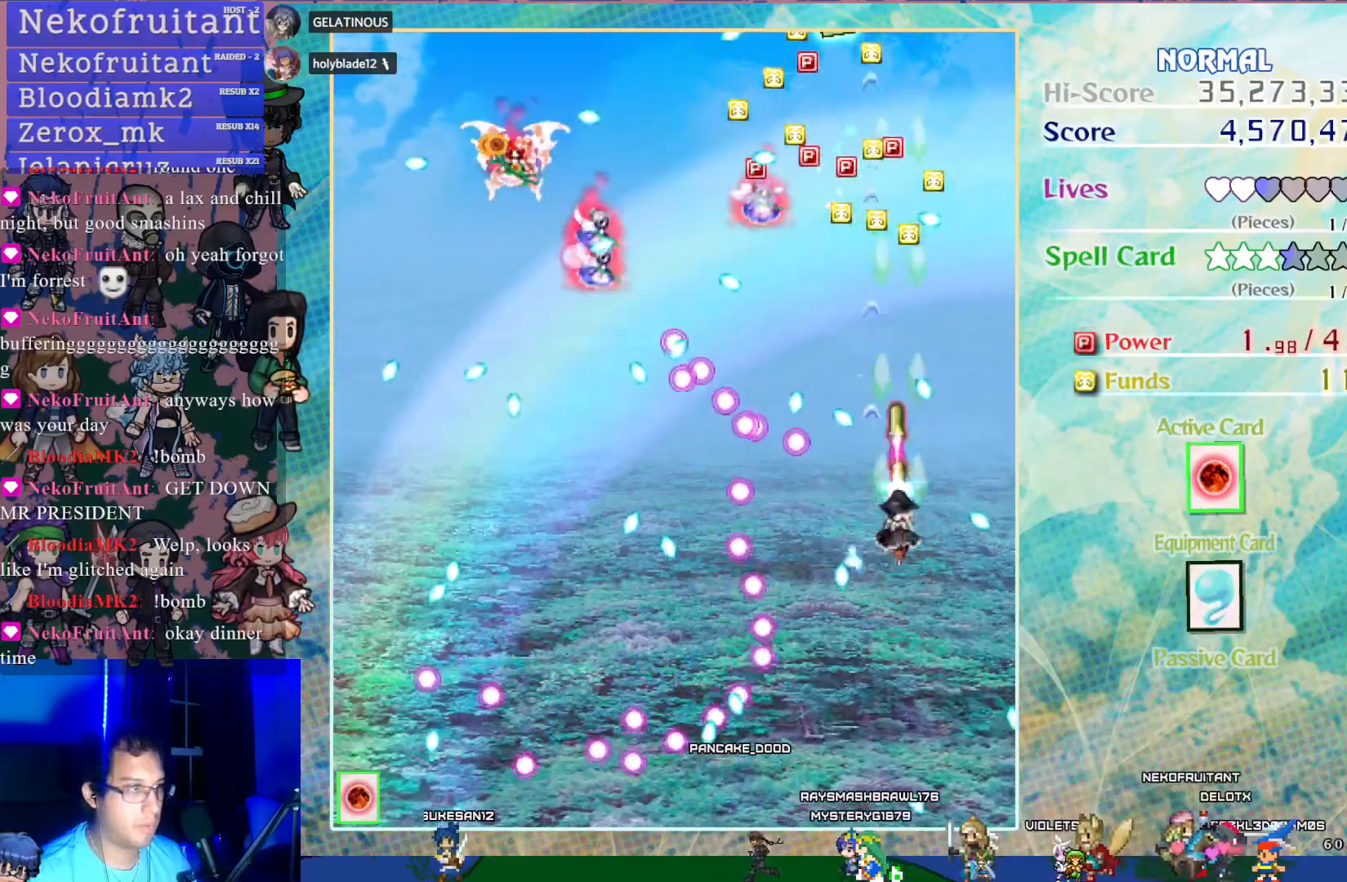
{"buttons": ["CROSS", "SQUARE", "DPAD_RIGHT"], "left_stick": "center", "events": [[117, "DPAD_UP", "up"], [333, "SQUARE", "down"], [400, "DPAD_RIGHT", "down"]]}
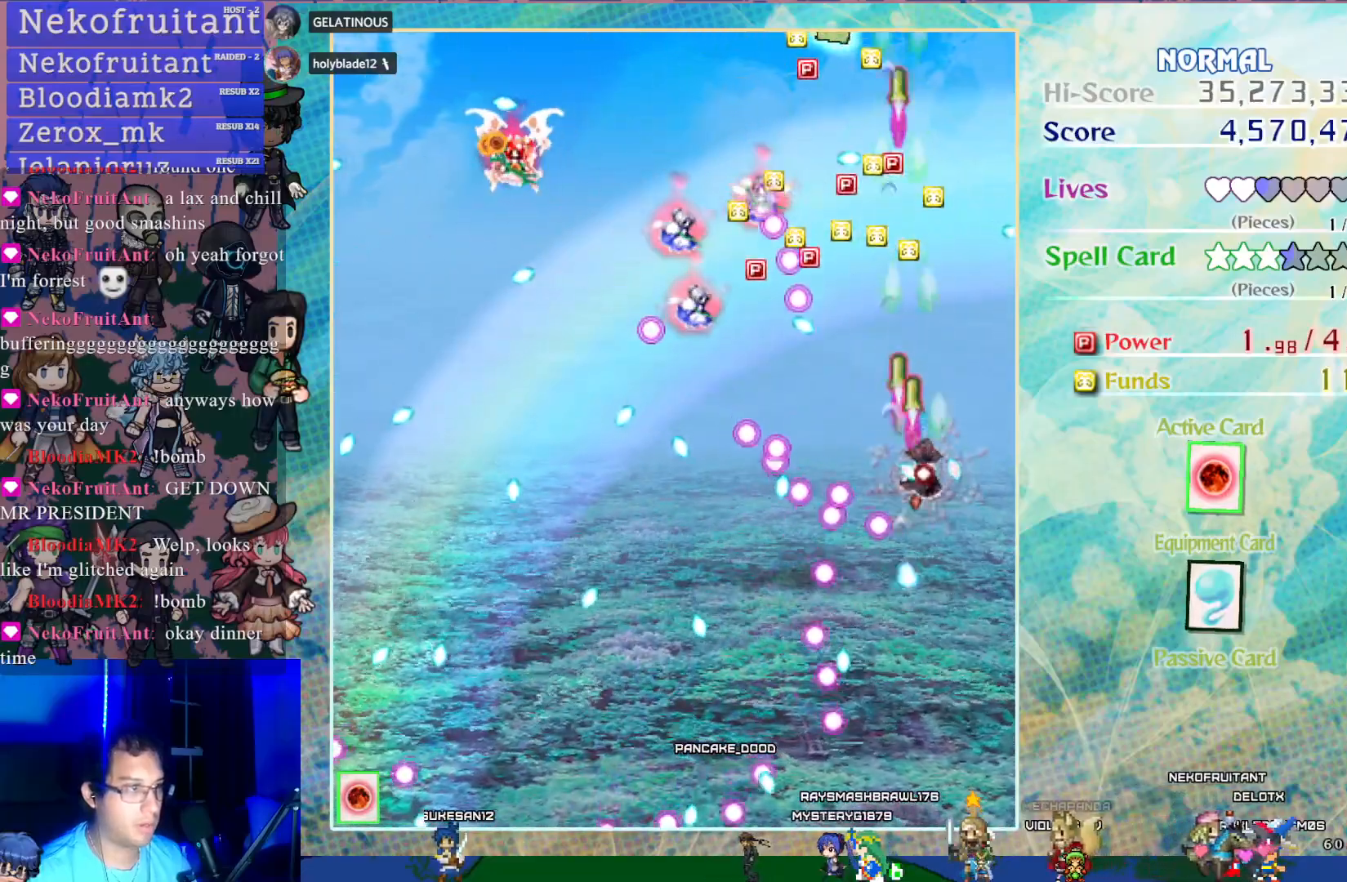
{"buttons": ["CROSS", "DPAD_RIGHT"], "left_stick": "center", "events": [[33, "DPAD_DOWN", "down"], [133, "SQUARE", "up"], [150, "DPAD_RIGHT", "up"], [217, "DPAD_DOWN", "up"], [283, "DPAD_UP", "down"], [317, "DPAD_RIGHT", "down"], [500, "DPAD_UP", "up"]]}
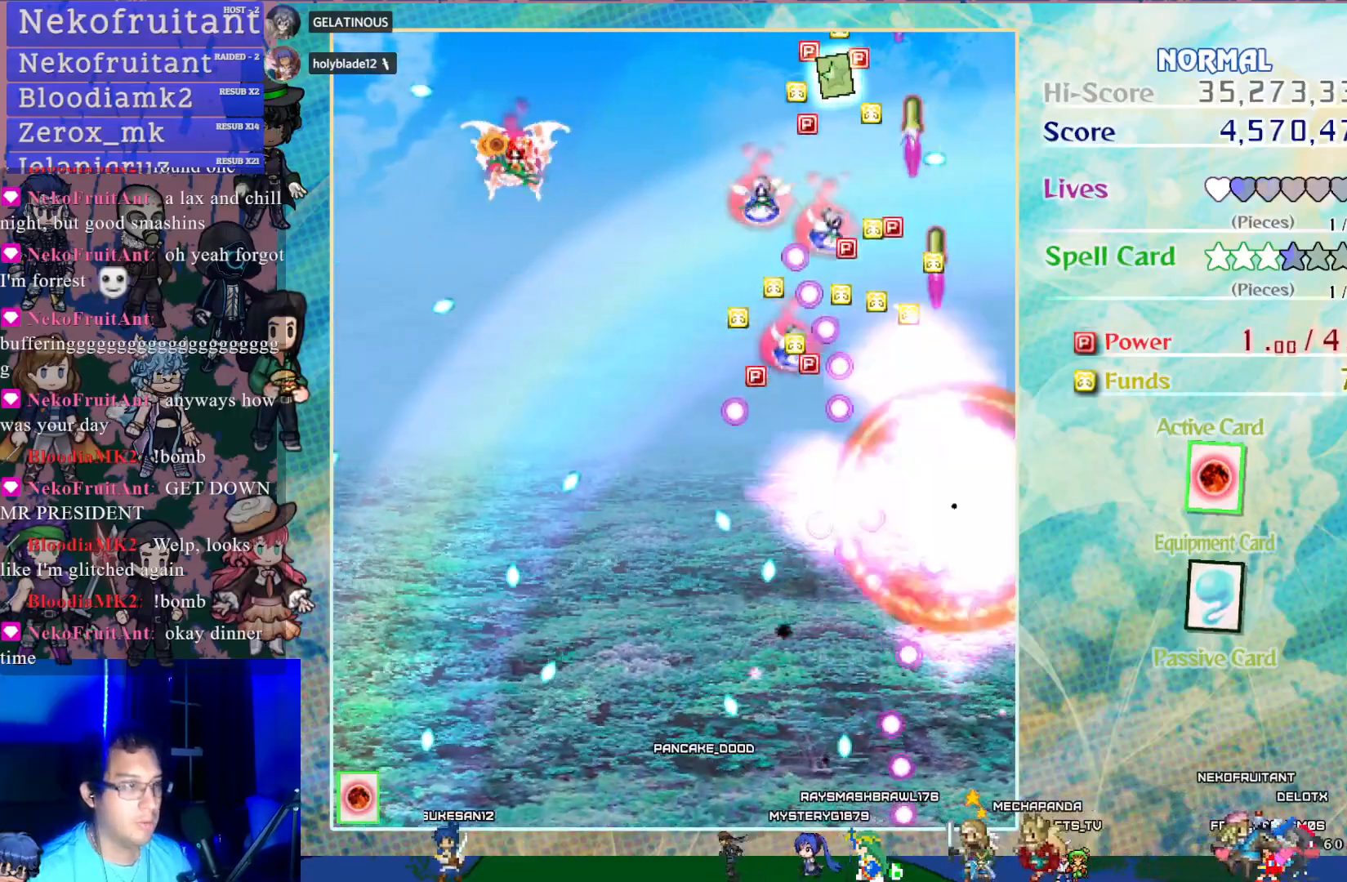
{"buttons": [], "left_stick": "center", "events": [[50, "DPAD_RIGHT", "up"], [250, "CROSS", "up"]]}
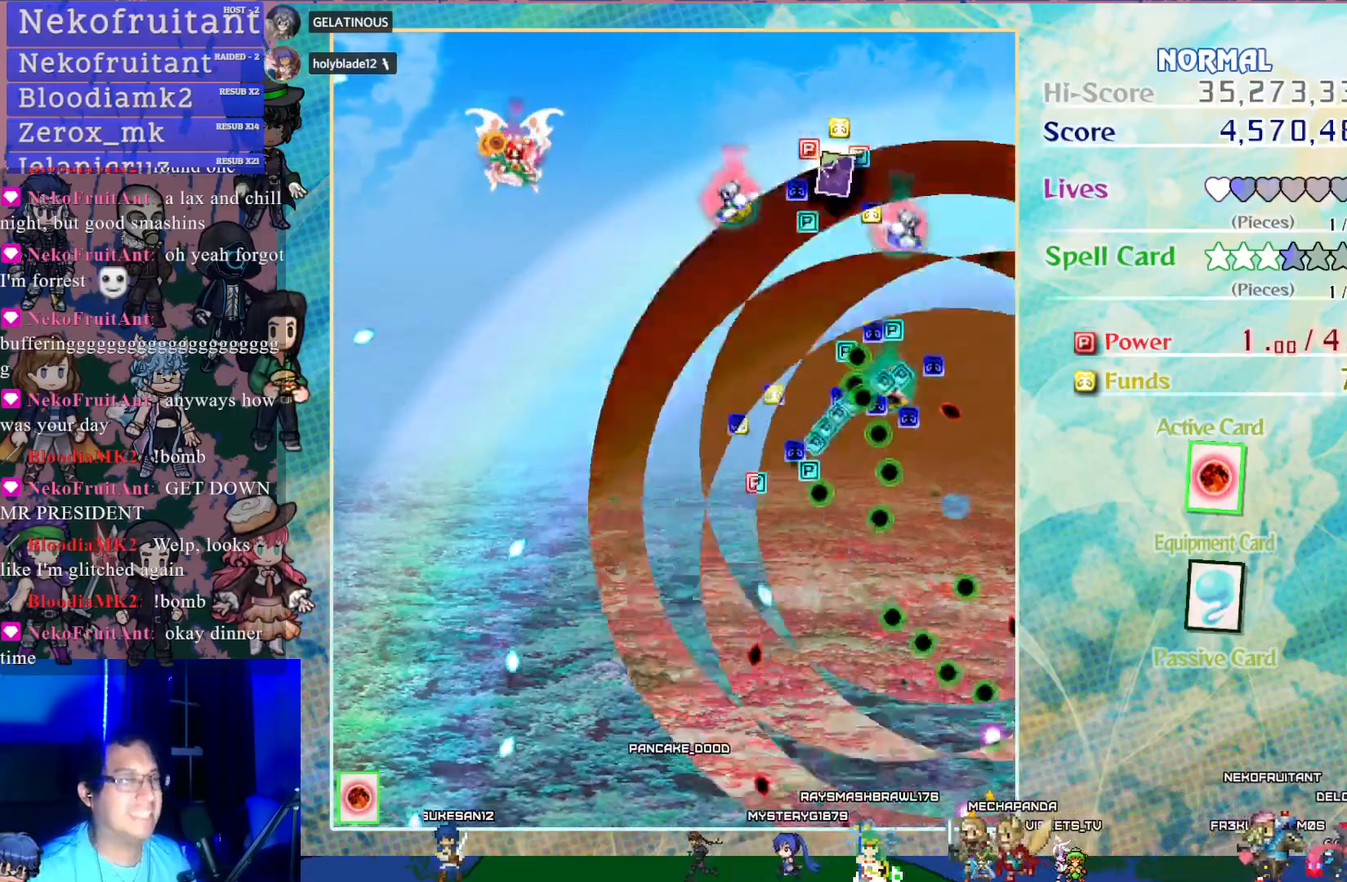
{"buttons": ["CROSS", "DPAD_RIGHT"], "left_stick": "center", "events": [[200, "CROSS", "down"], [400, "DPAD_RIGHT", "down"]]}
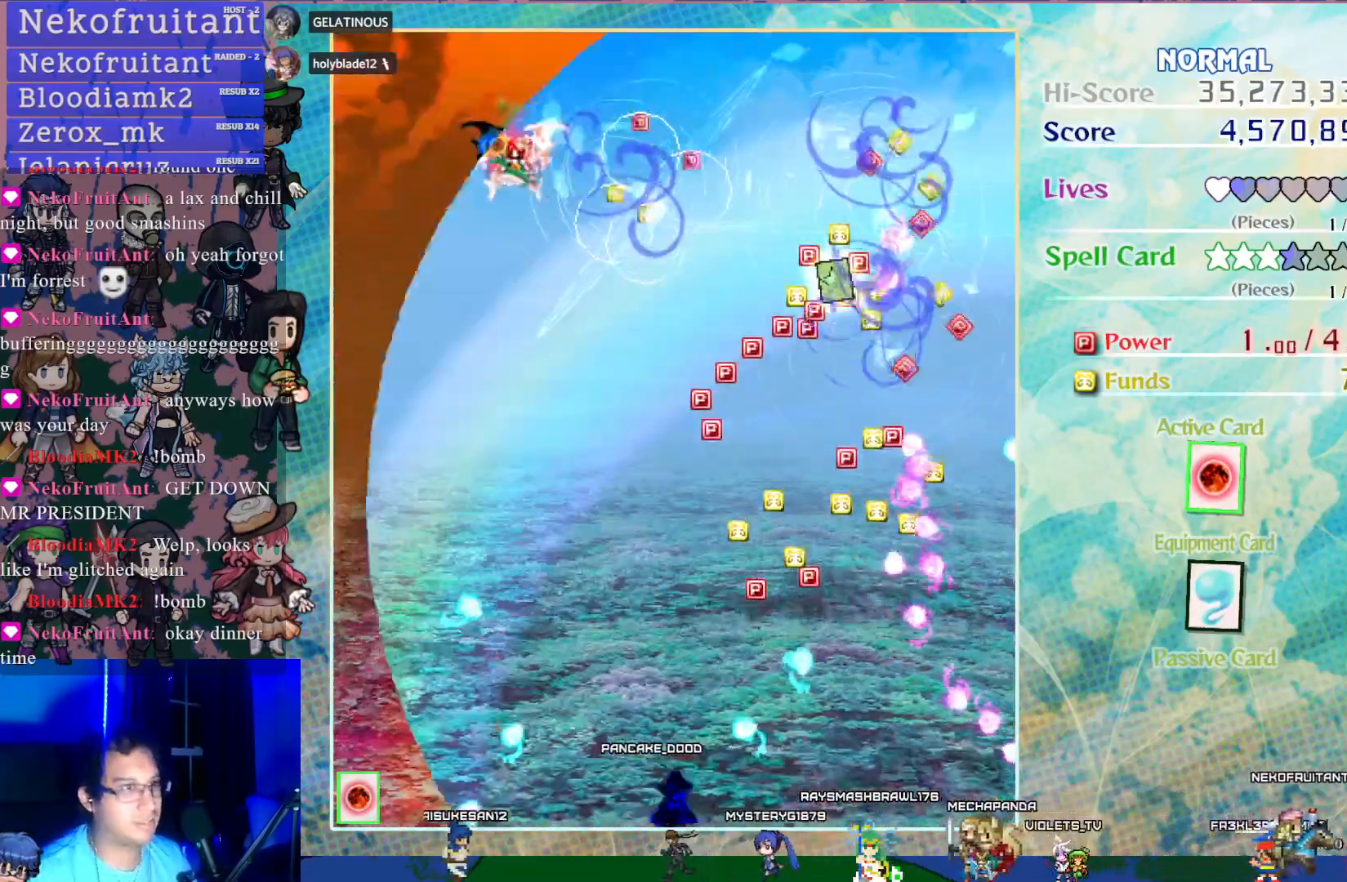
{"buttons": ["CROSS", "DPAD_UP", "DPAD_RIGHT"], "left_stick": "center", "events": [[317, "DPAD_UP", "down"]]}
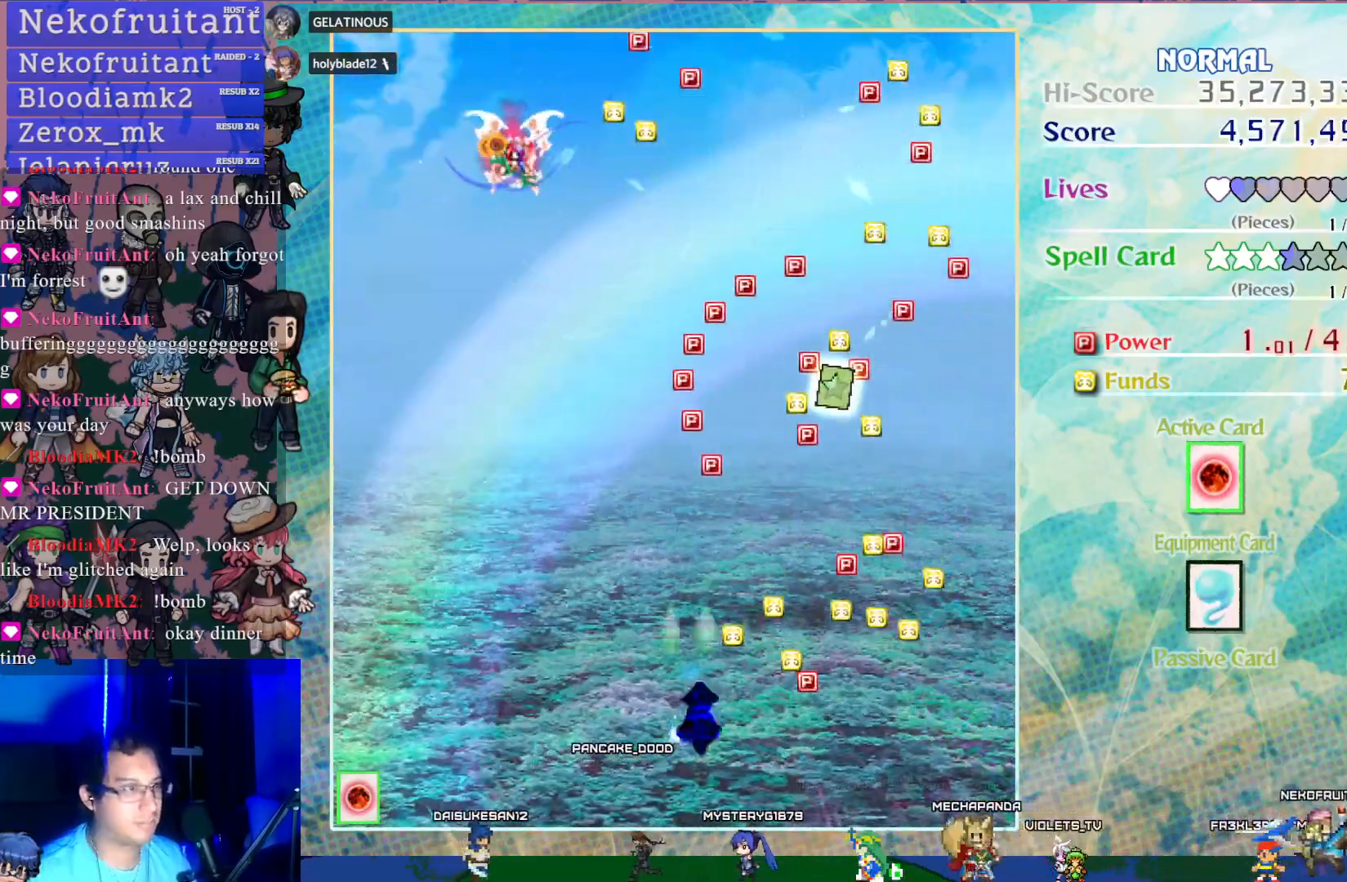
{"buttons": ["CROSS", "DPAD_UP"], "left_stick": "center", "events": [[17, "DPAD_UP", "up"], [333, "DPAD_UP", "down"], [383, "DPAD_RIGHT", "up"]]}
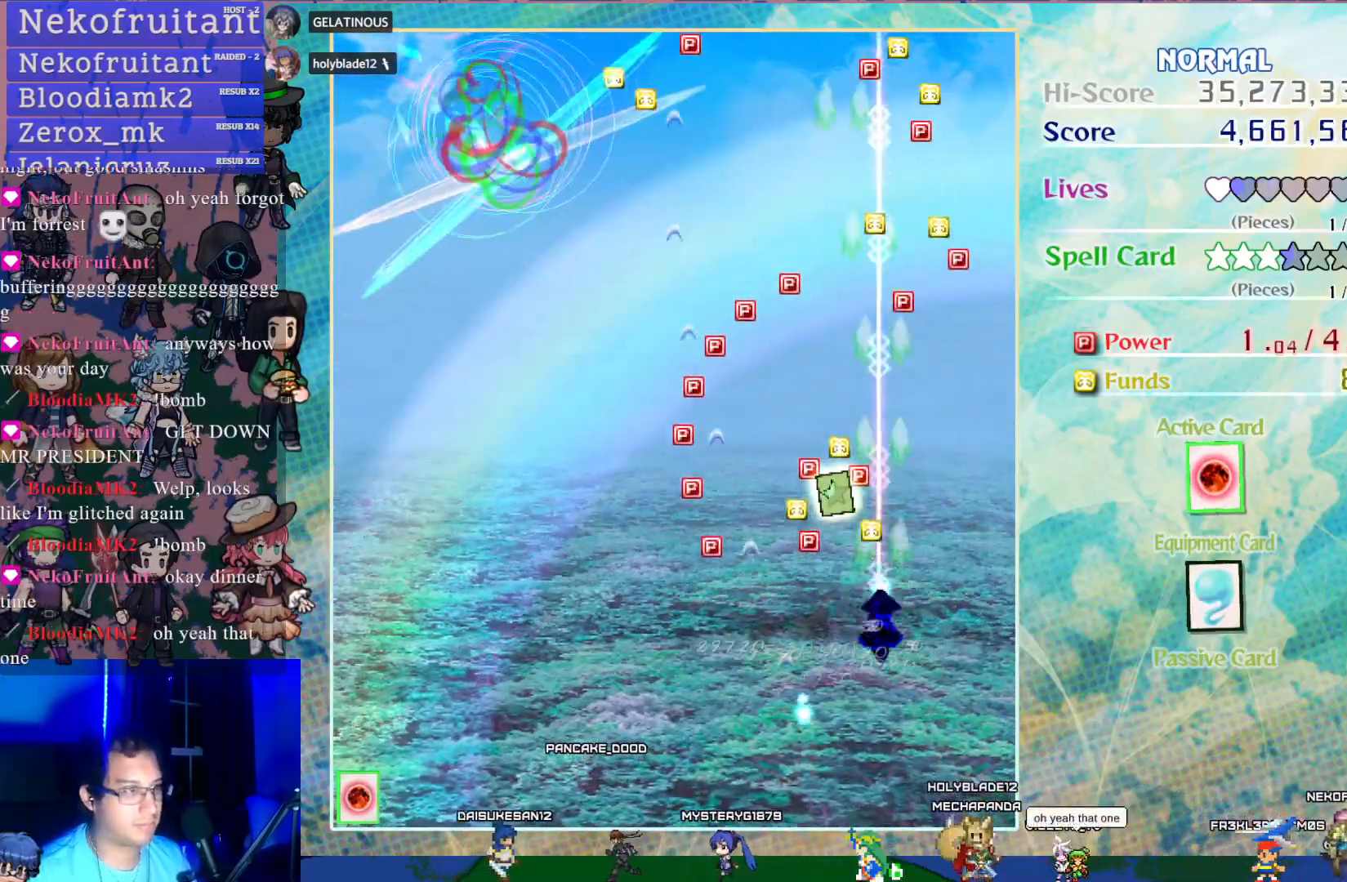
{"buttons": ["CROSS", "DPAD_UP", "DPAD_LEFT"], "left_stick": "center", "events": [[150, "DPAD_LEFT", "down"], [250, "DPAD_UP", "up"], [367, "DPAD_UP", "down"]]}
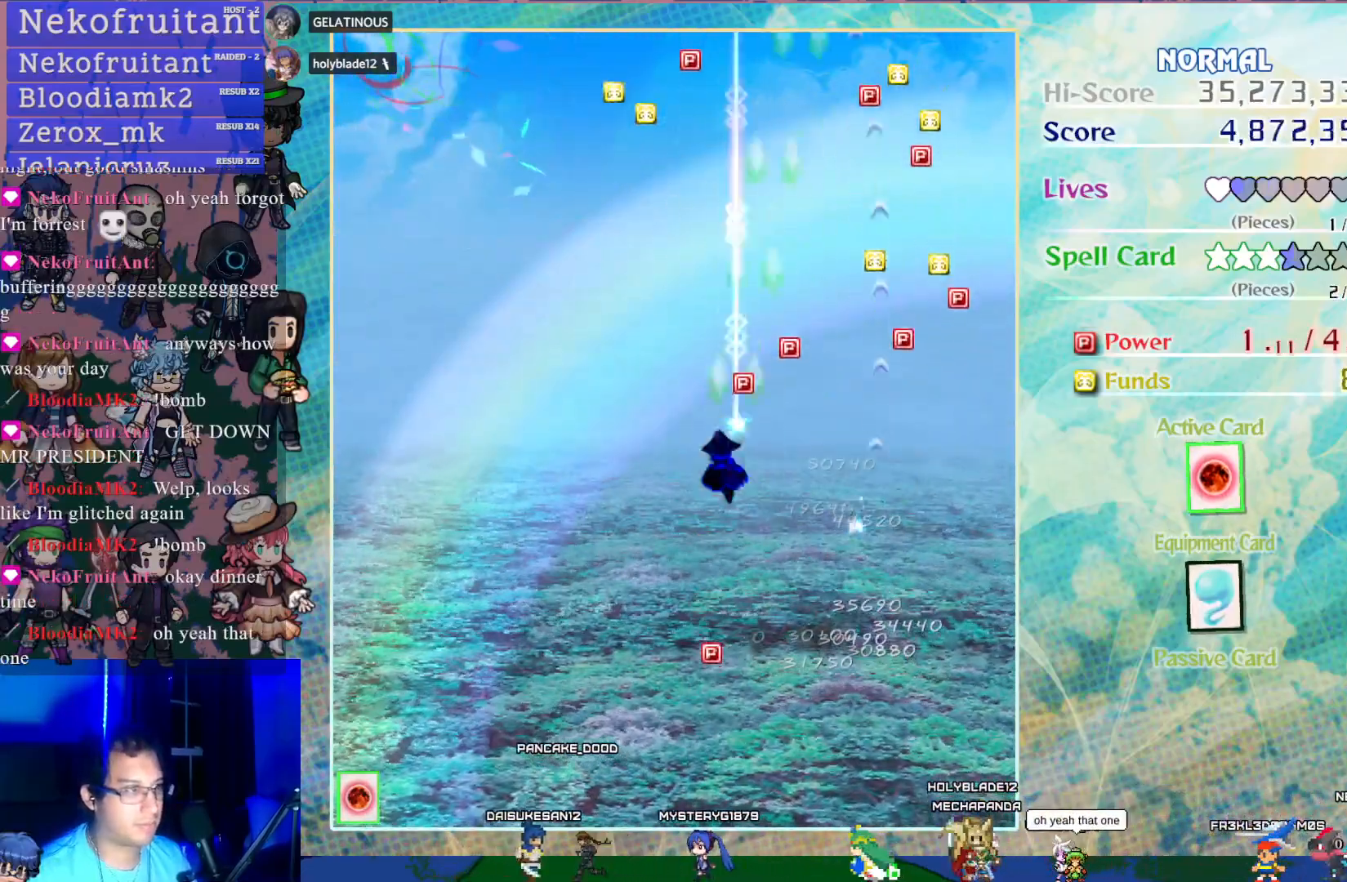
{"buttons": ["CROSS", "DPAD_UP"], "left_stick": "center", "events": [[100, "DPAD_UP", "up"], [300, "DPAD_LEFT", "up"], [350, "DPAD_UP", "down"]]}
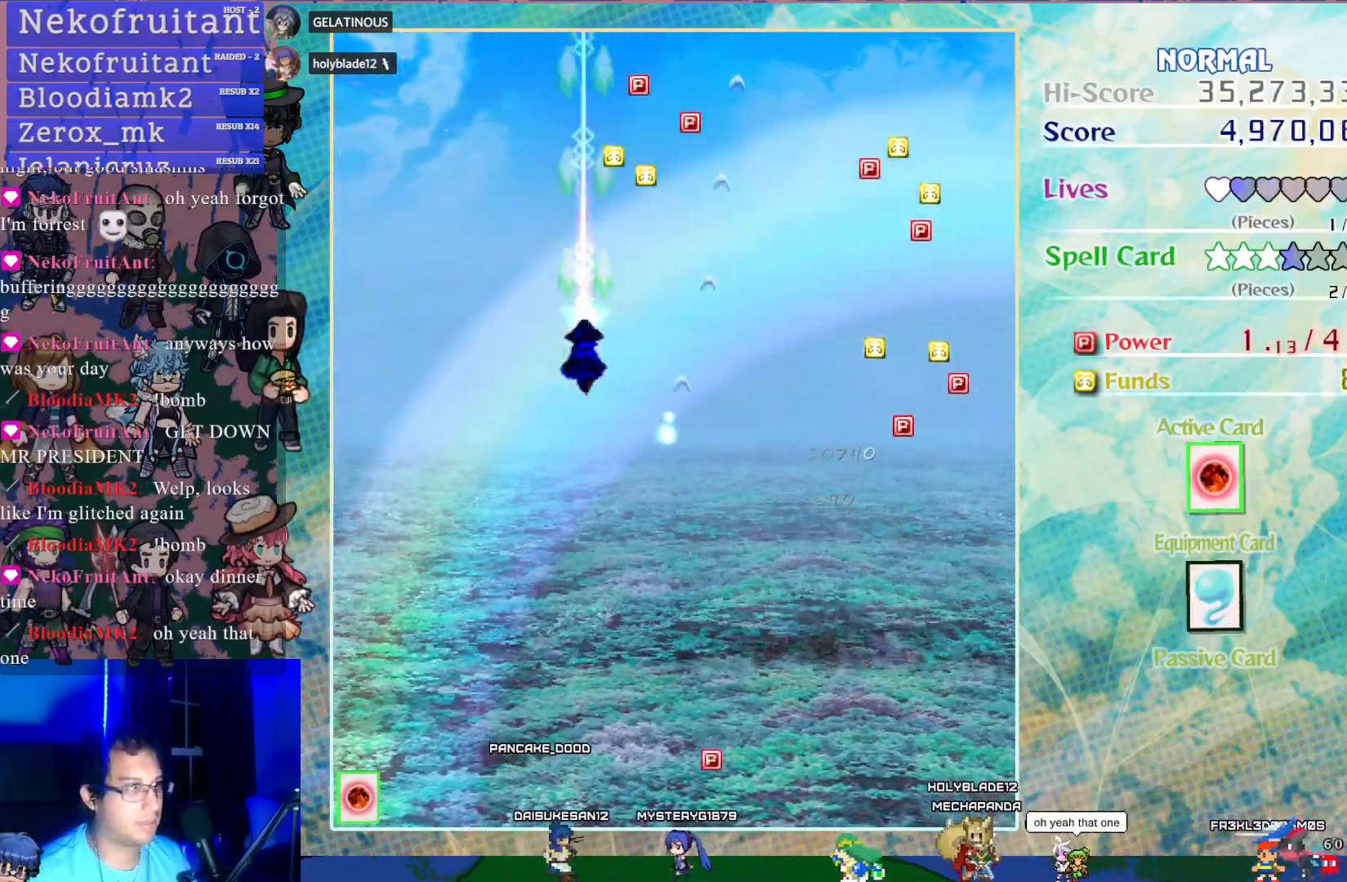
{"buttons": ["CROSS", "DPAD_DOWN"], "left_stick": "center", "events": [[333, "DPAD_UP", "up"], [383, "DPAD_DOWN", "down"]]}
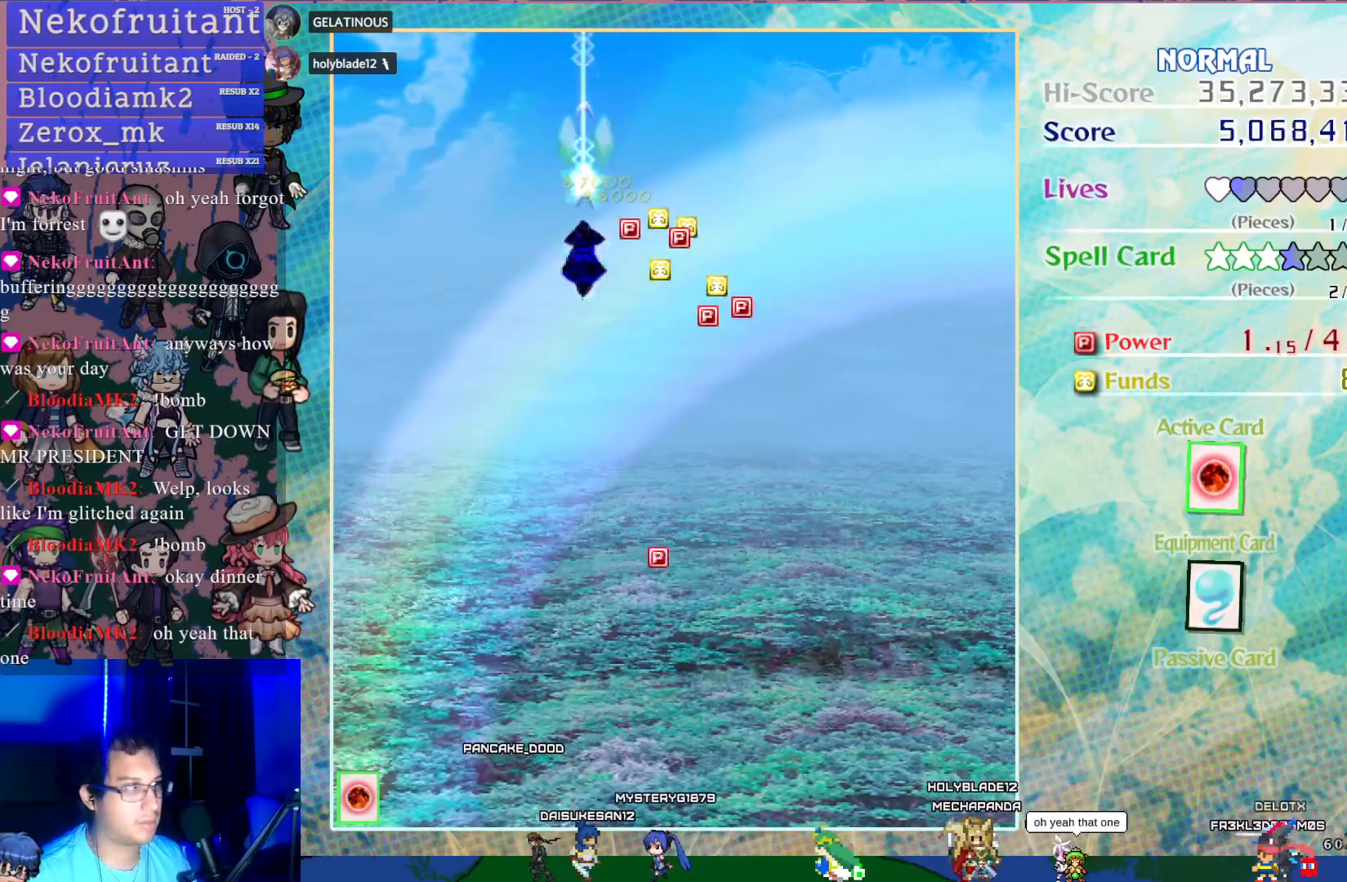
{"buttons": ["DPAD_DOWN"], "left_stick": "center", "events": [[417, "CROSS", "up"]]}
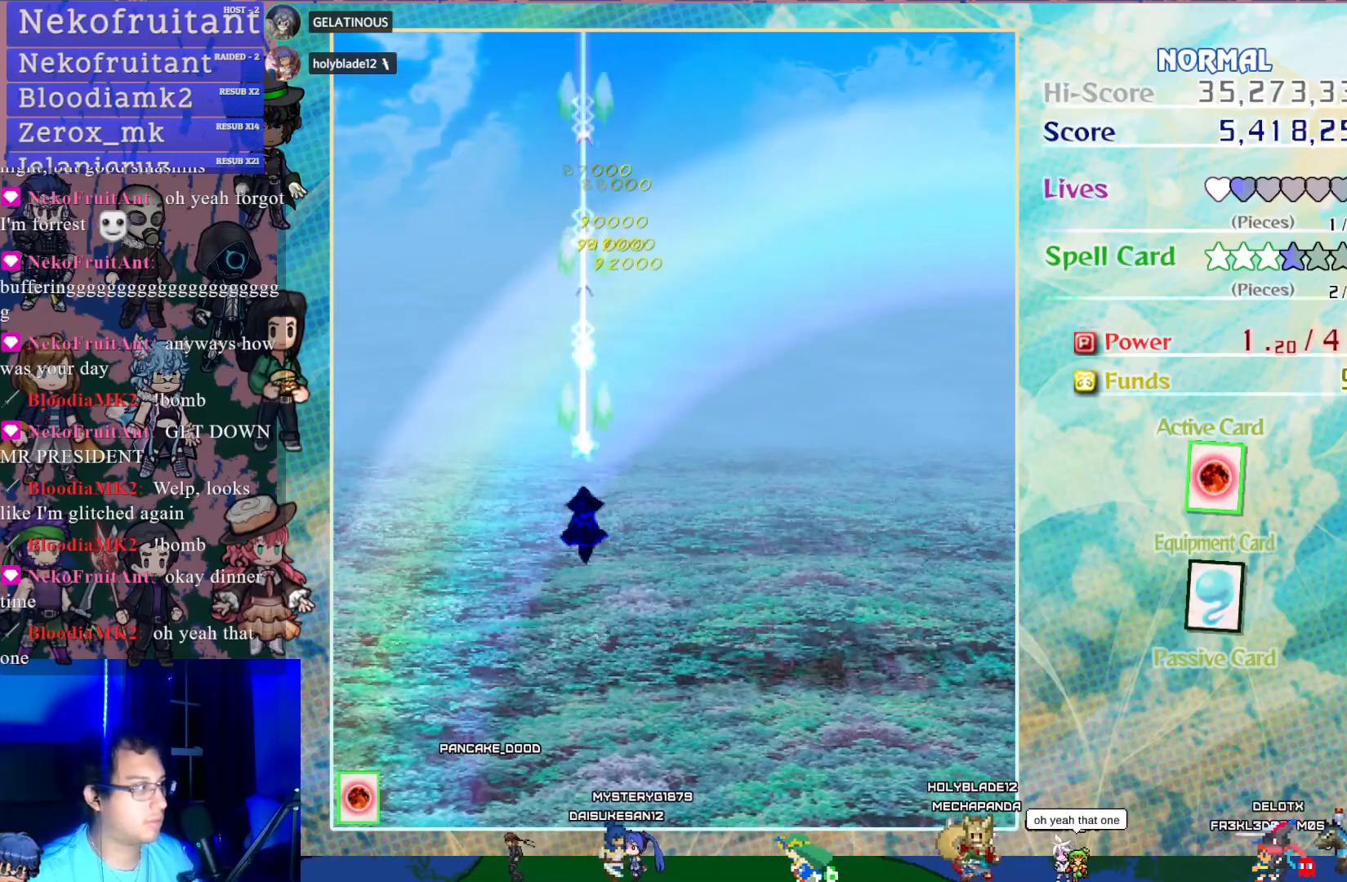
{"buttons": ["DPAD_RIGHT"], "left_stick": "center", "events": [[333, "DPAD_DOWN", "up"], [333, "DPAD_RIGHT", "down"]]}
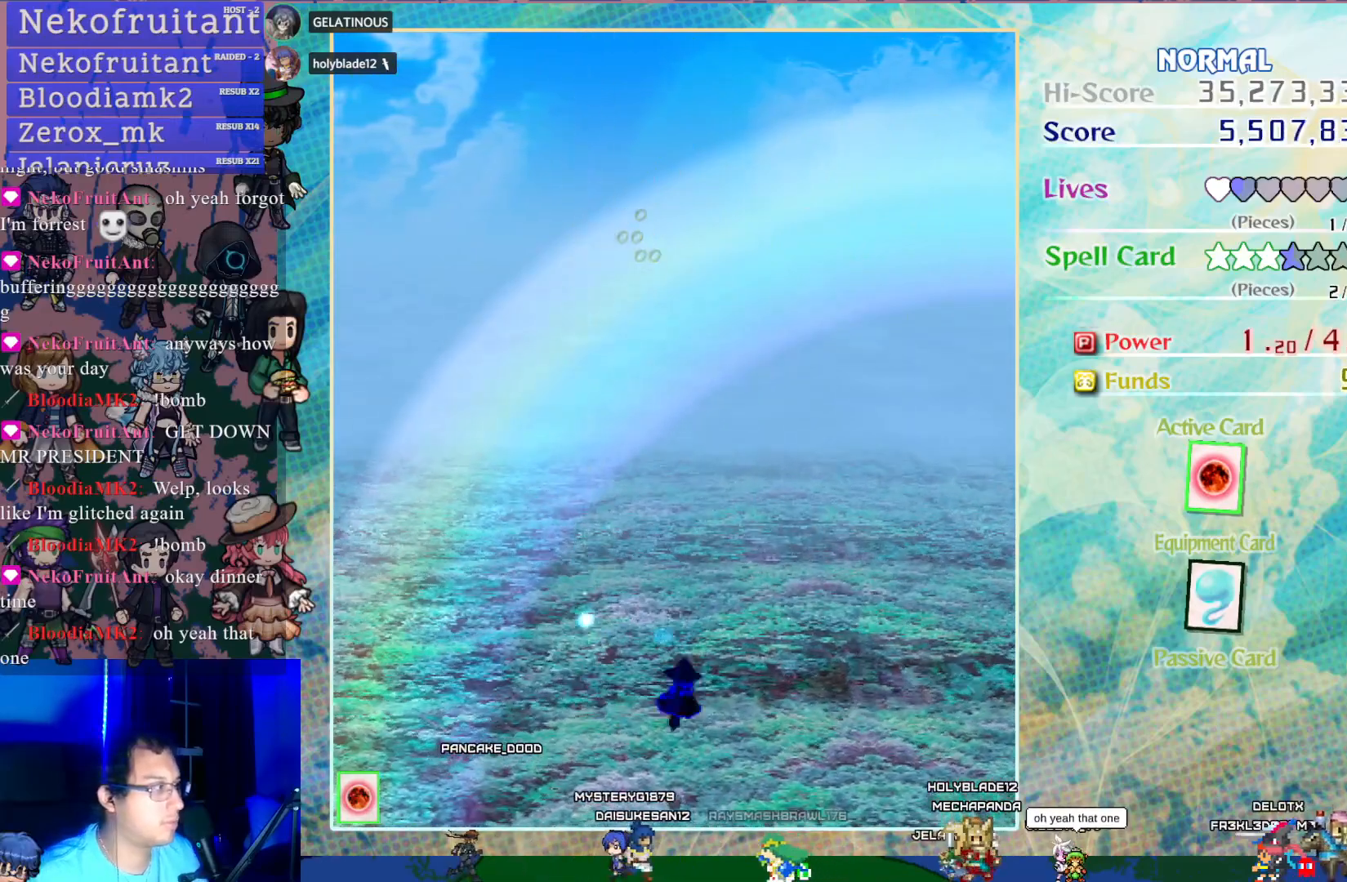
{"buttons": ["CROSS"], "left_stick": "center", "events": [[33, "DPAD_RIGHT", "up"], [233, "CROSS", "down"]]}
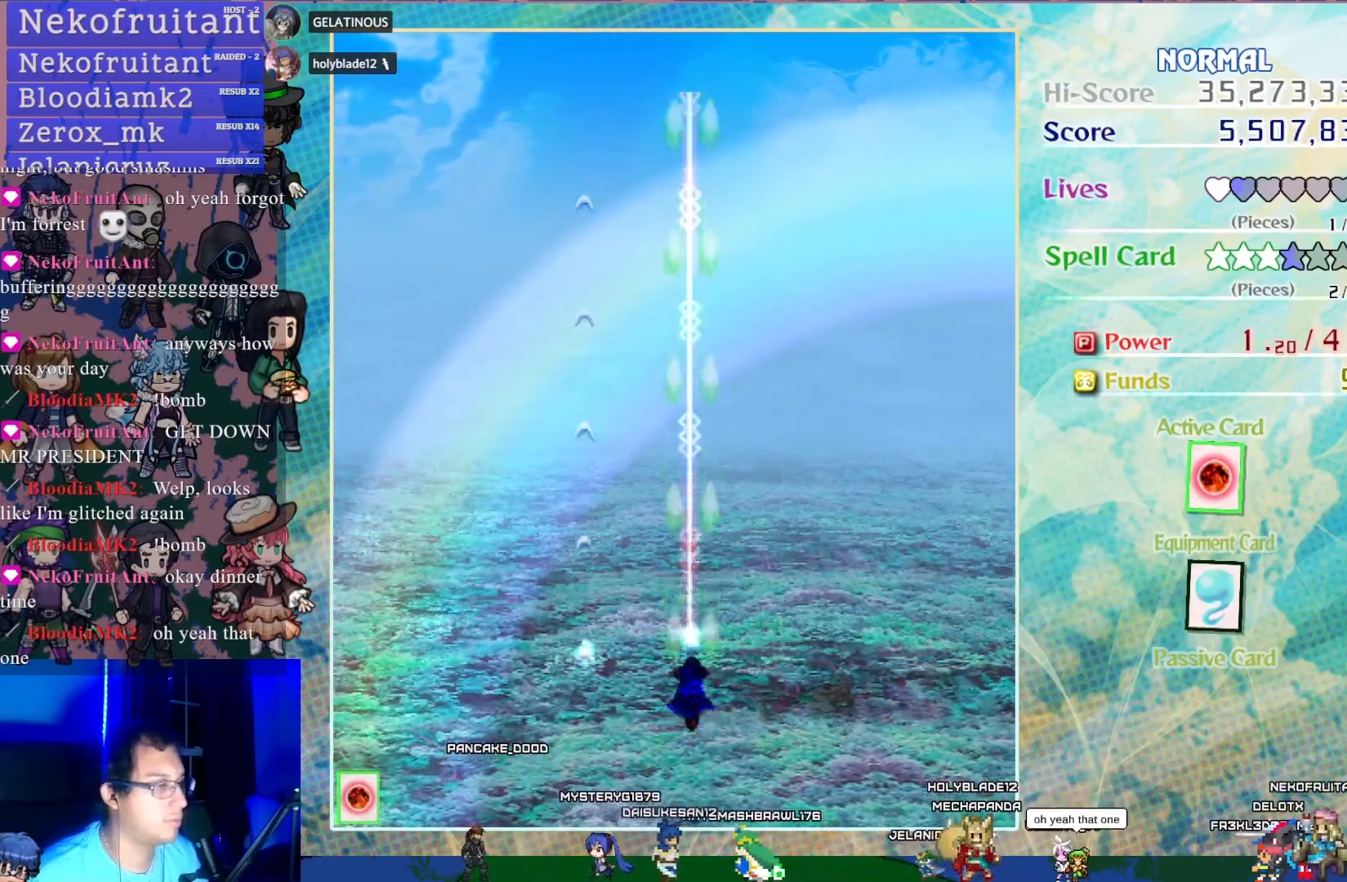
{"buttons": [], "left_stick": "center", "events": [[283, "CROSS", "up"]]}
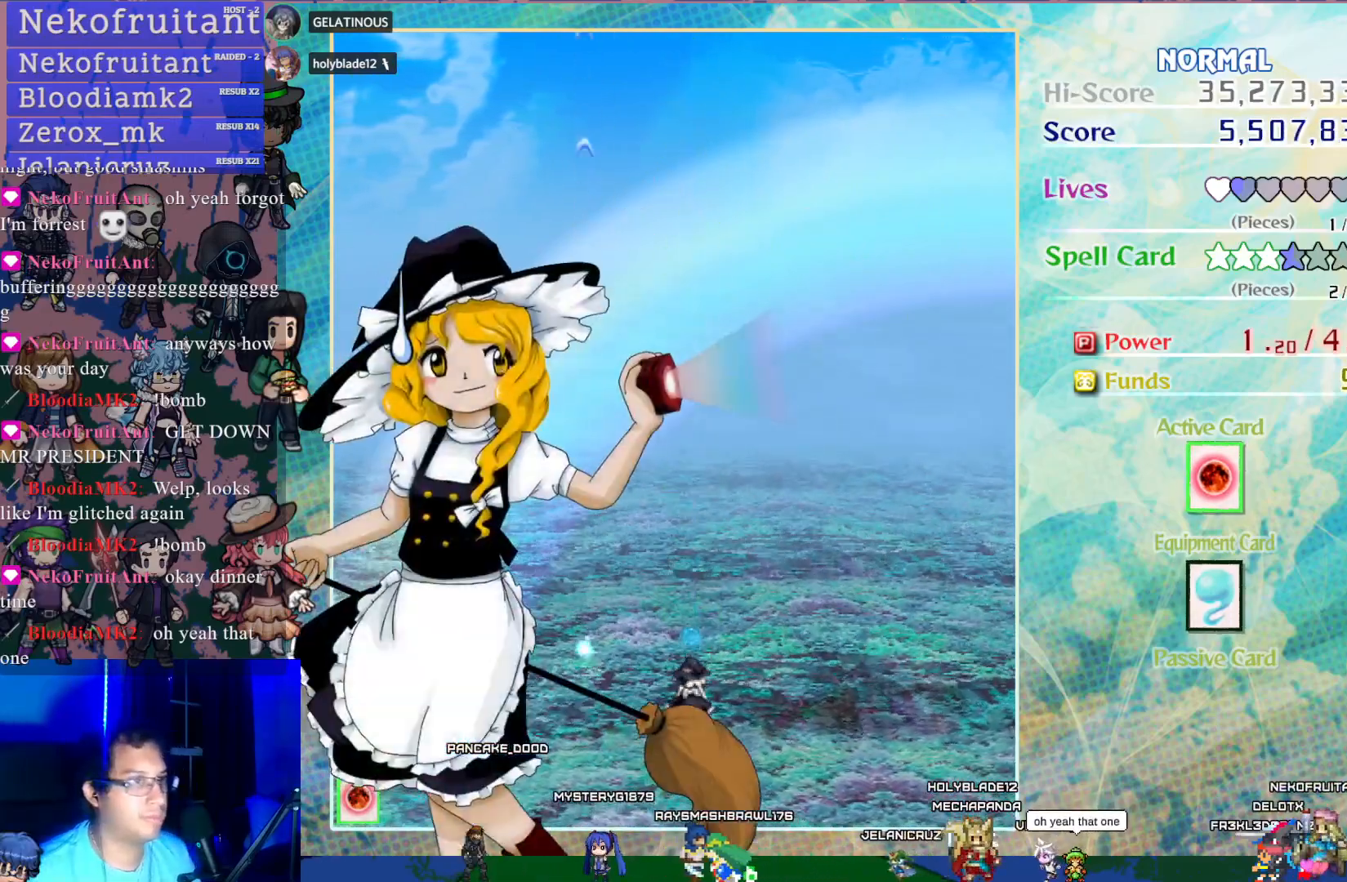
{"buttons": [], "left_stick": "center", "events": []}
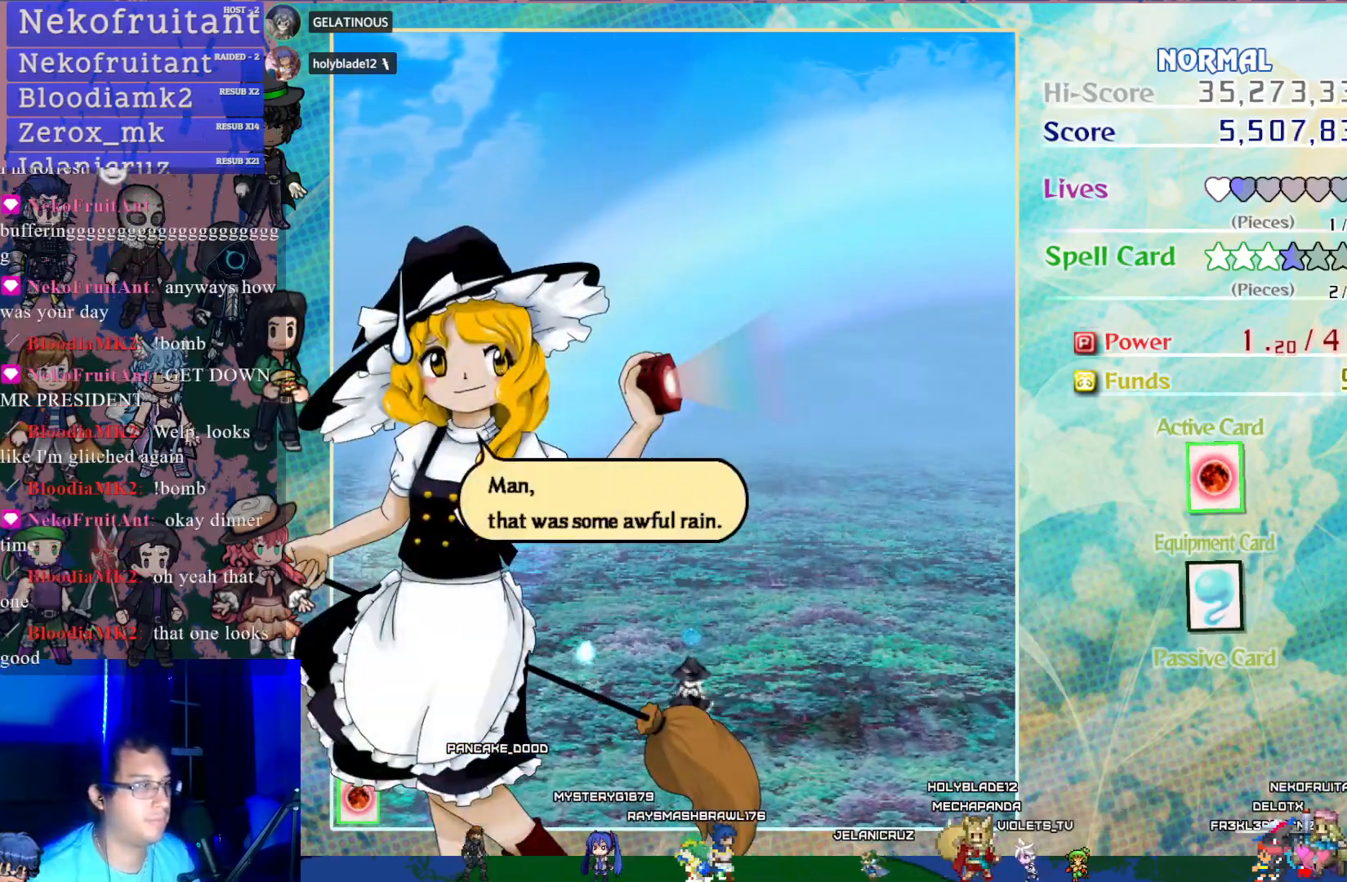
{"buttons": [], "left_stick": "center", "events": [[350, "CROSS", "down"], [433, "CROSS", "up"]]}
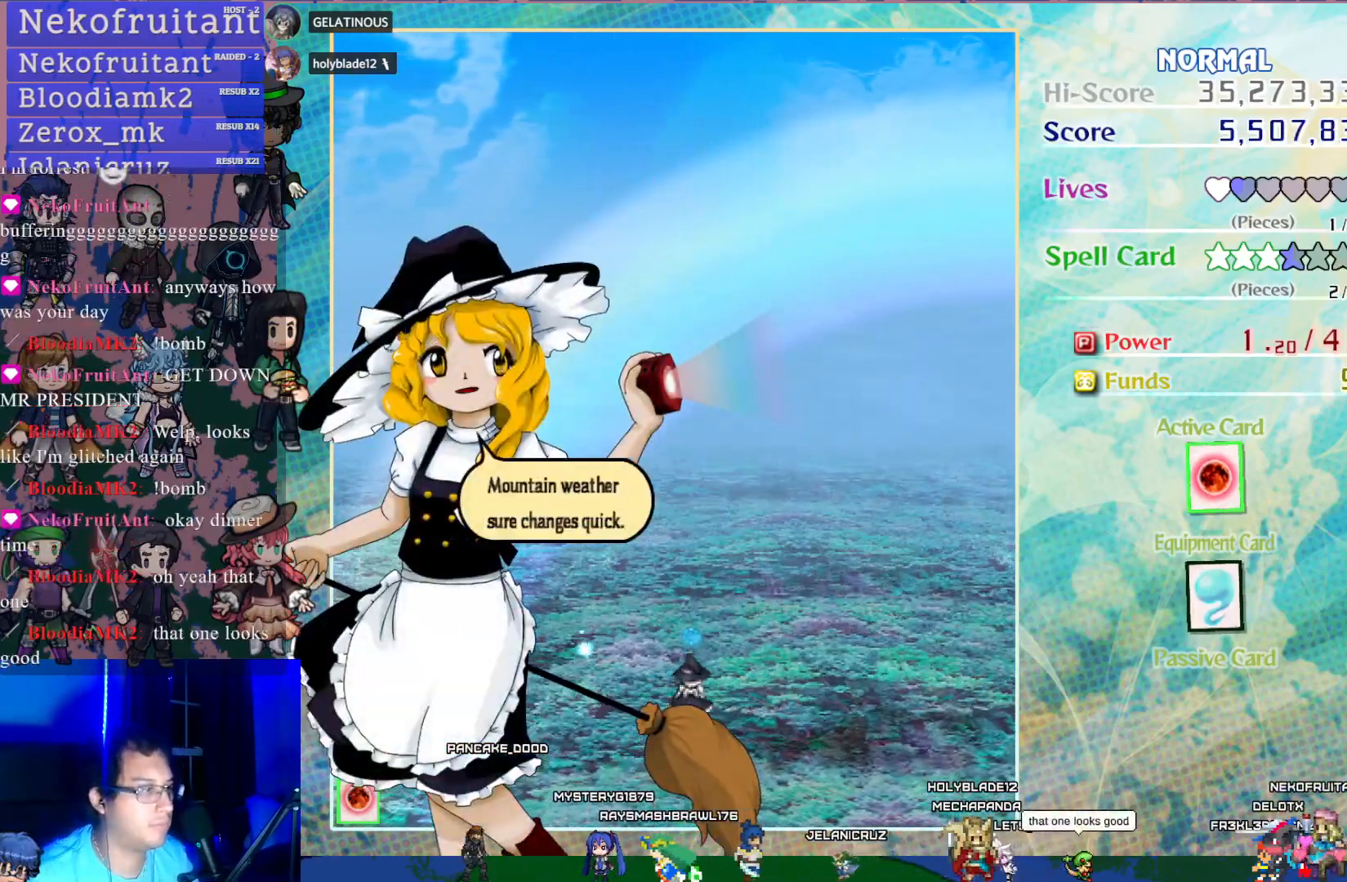
{"buttons": ["CROSS"], "left_stick": "center", "events": [[383, "CROSS", "down"]]}
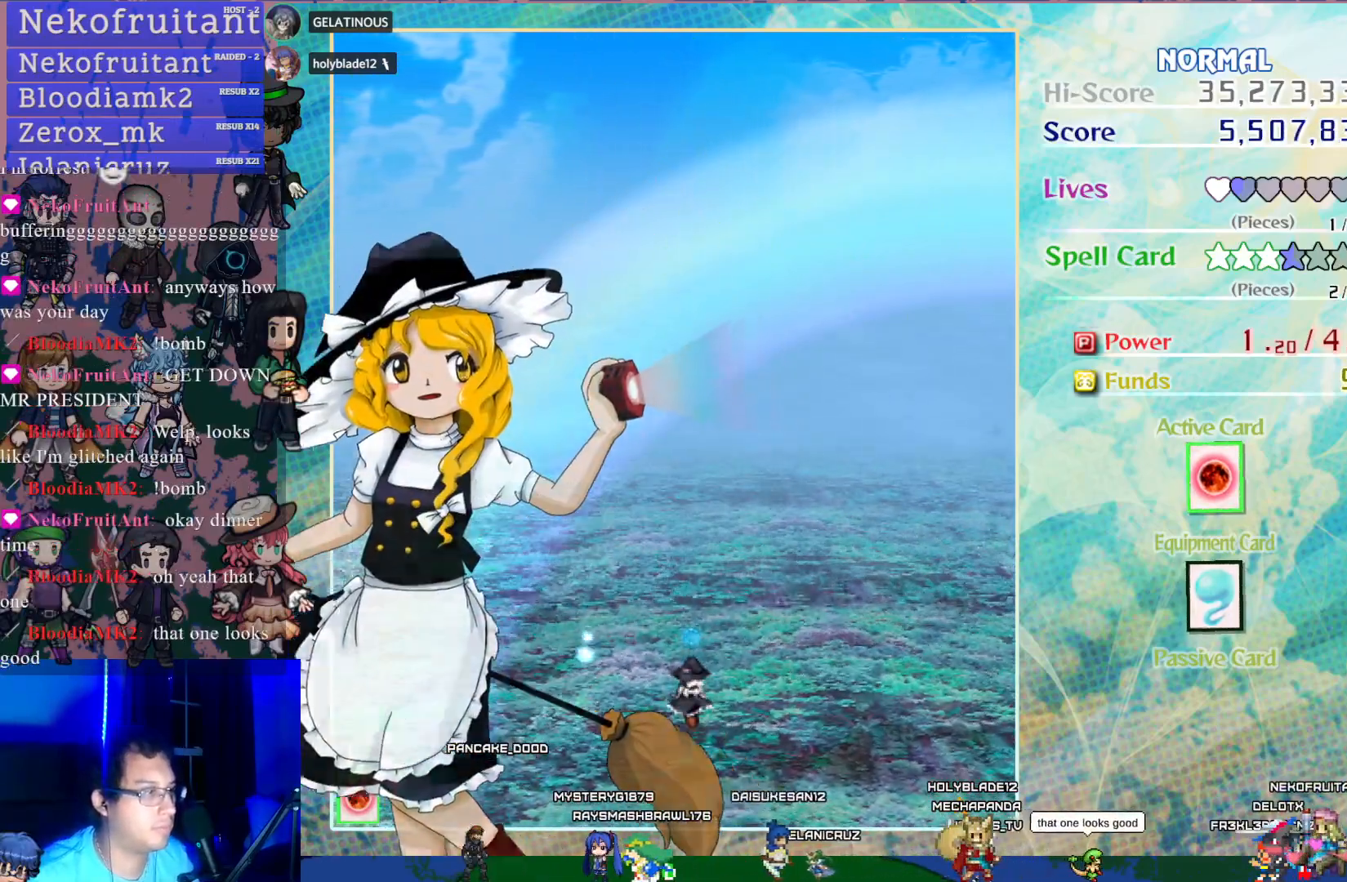
{"buttons": [], "left_stick": "center", "events": [[33, "CROSS", "up"]]}
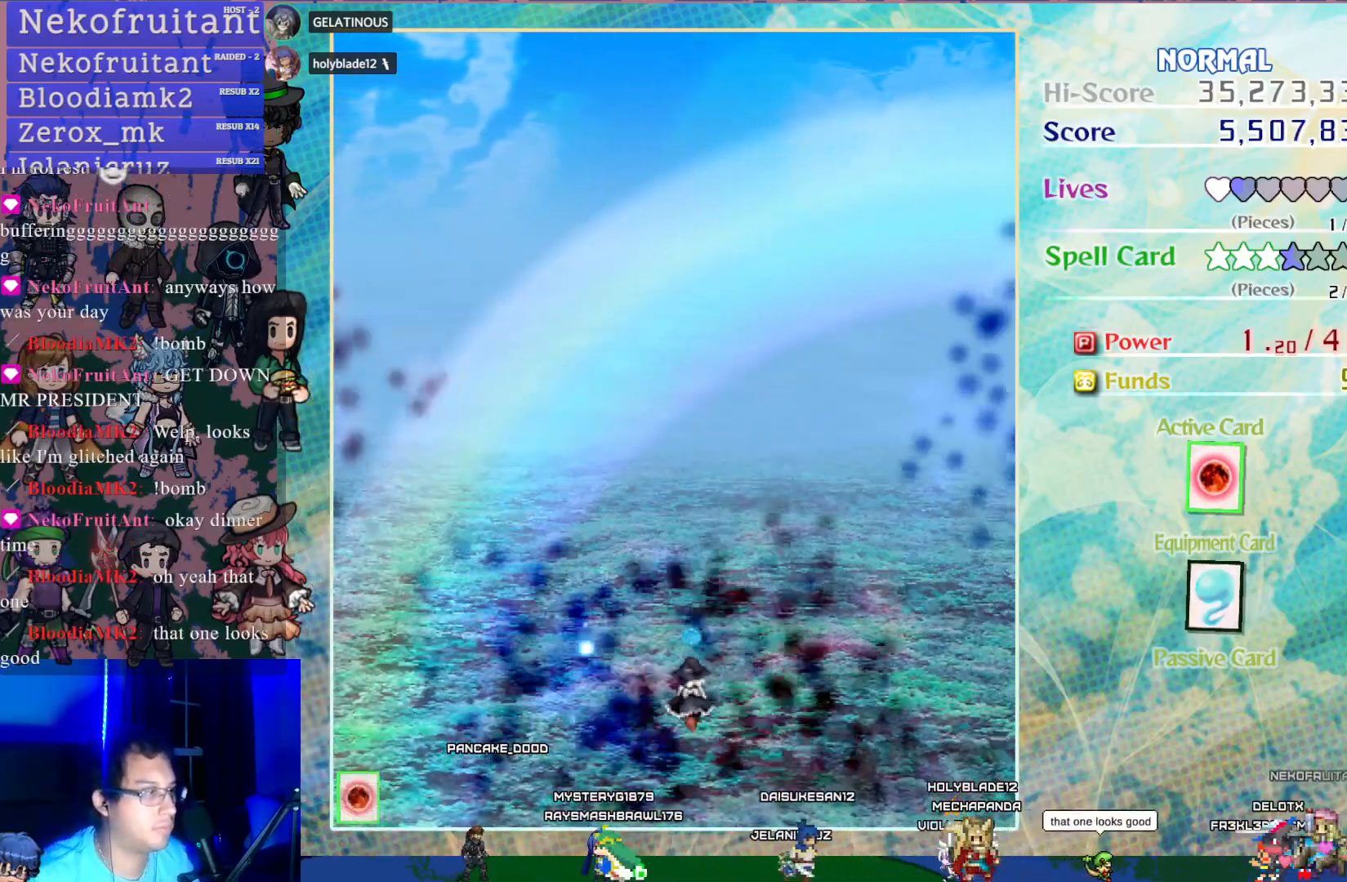
{"buttons": [], "left_stick": "center", "events": []}
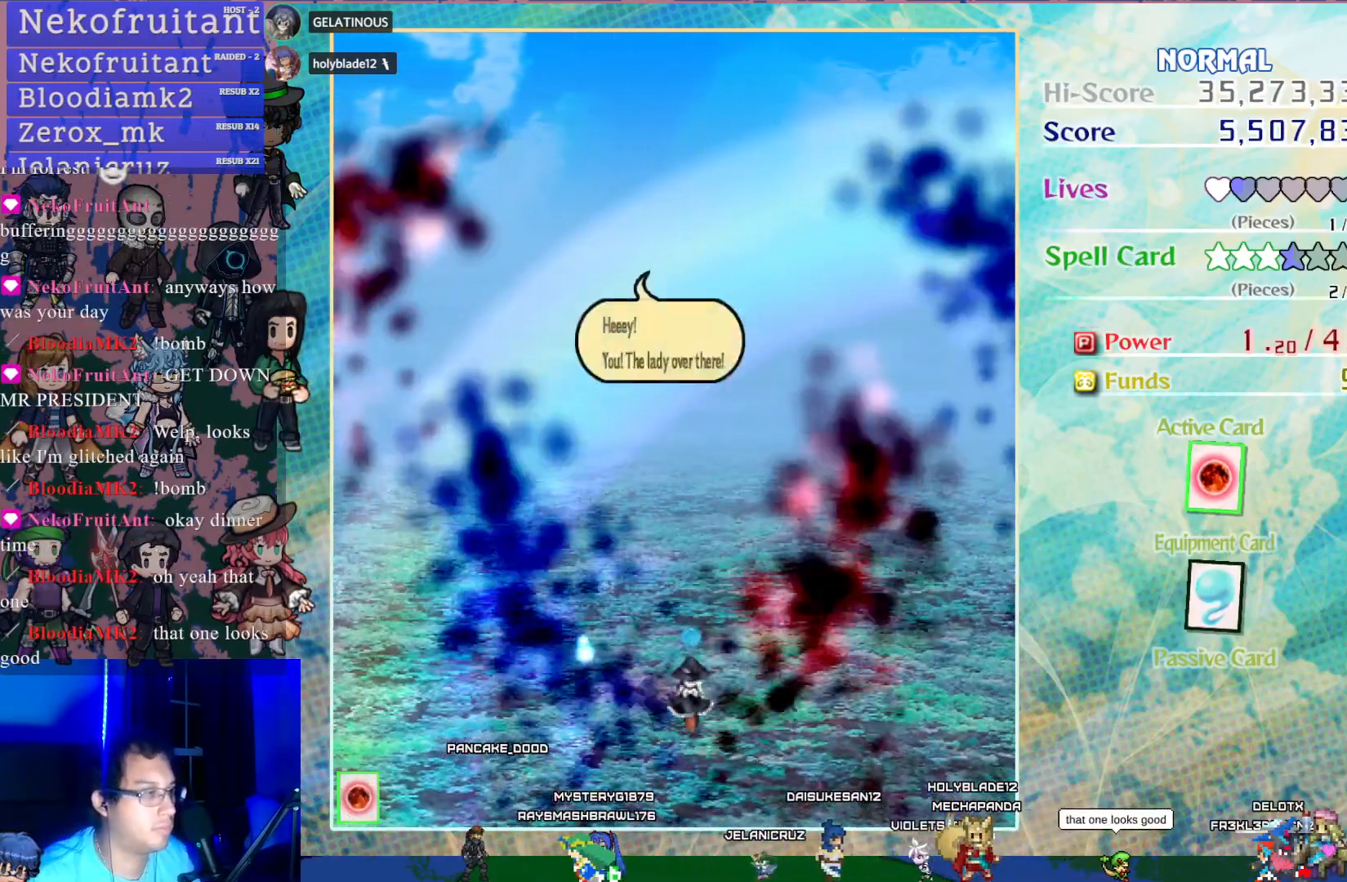
{"buttons": [], "left_stick": "center", "events": []}
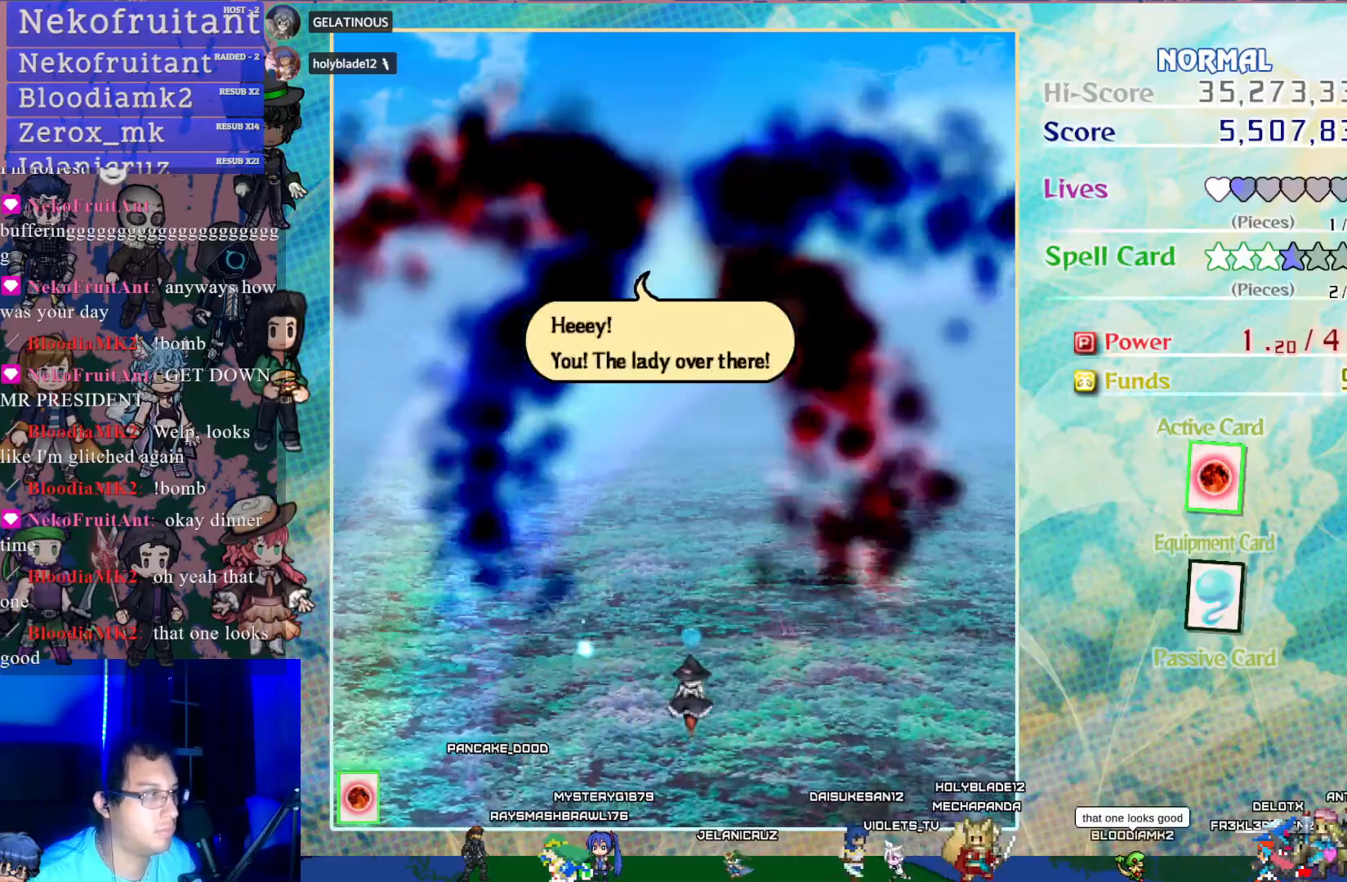
{"buttons": [], "left_stick": "center", "events": [[100, "CROSS", "down"], [300, "CROSS", "up"]]}
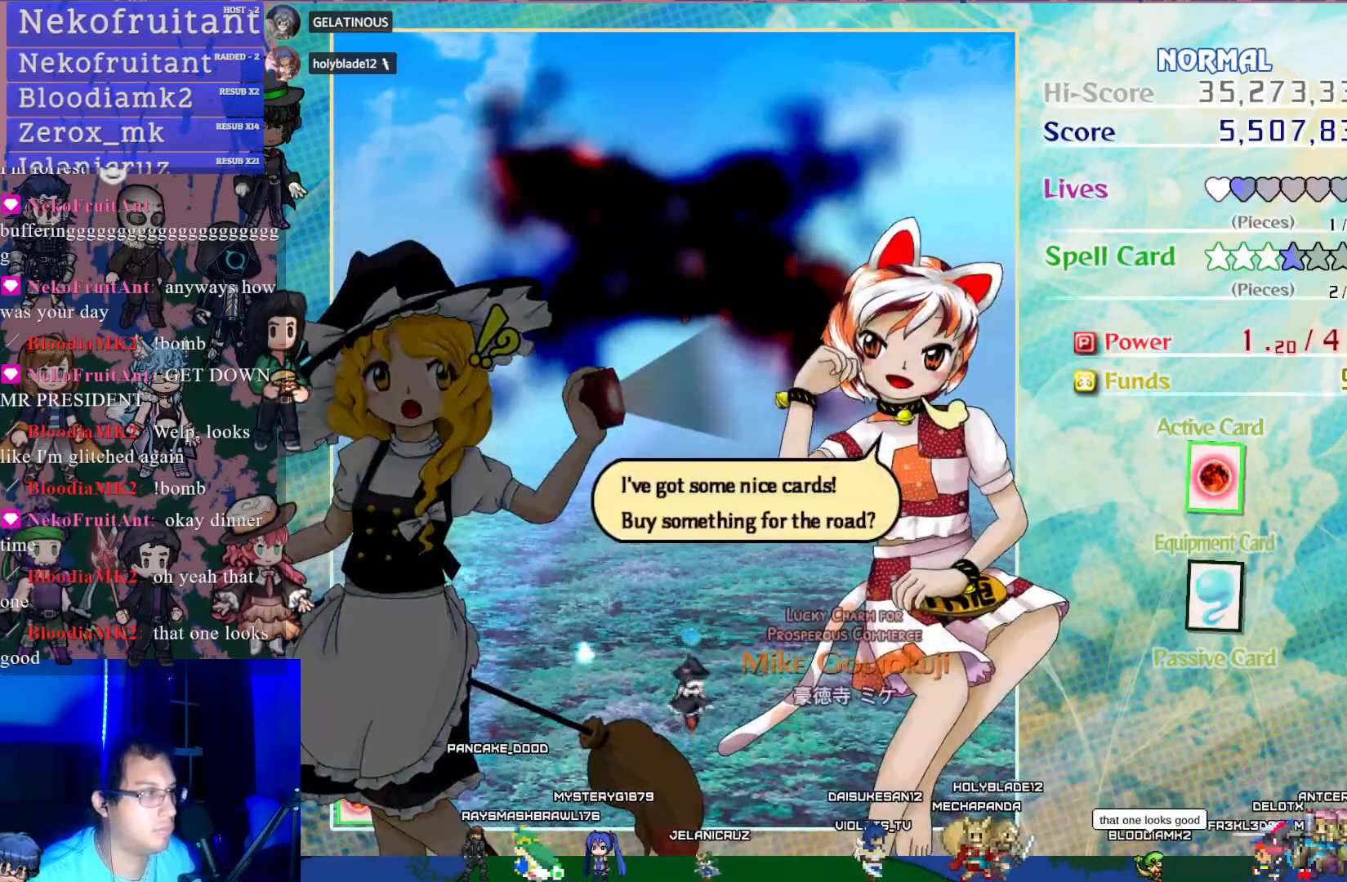
{"buttons": [], "left_stick": "center", "events": []}
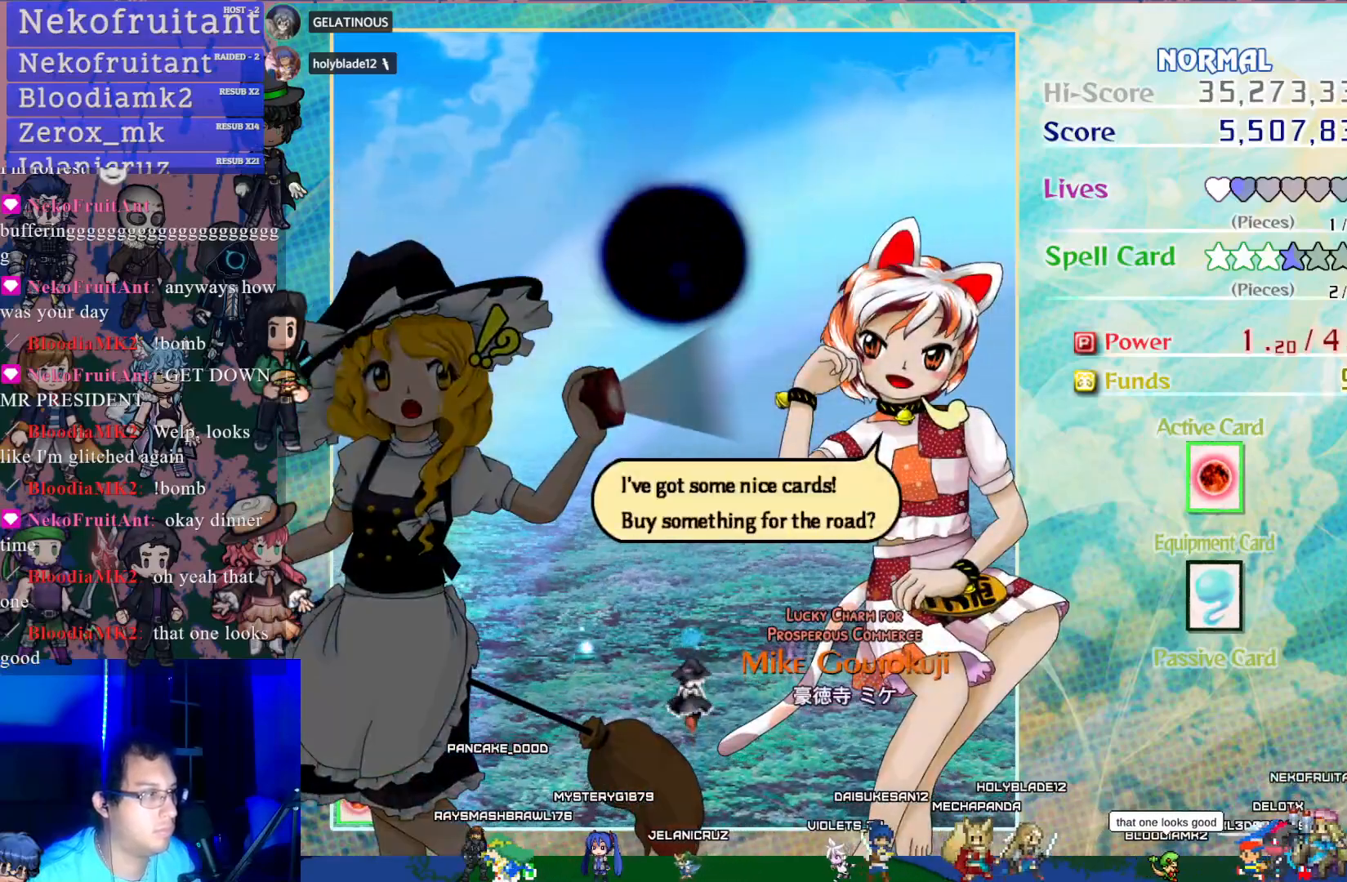
{"buttons": ["CROSS"], "left_stick": "center", "events": [[400, "CROSS", "down"]]}